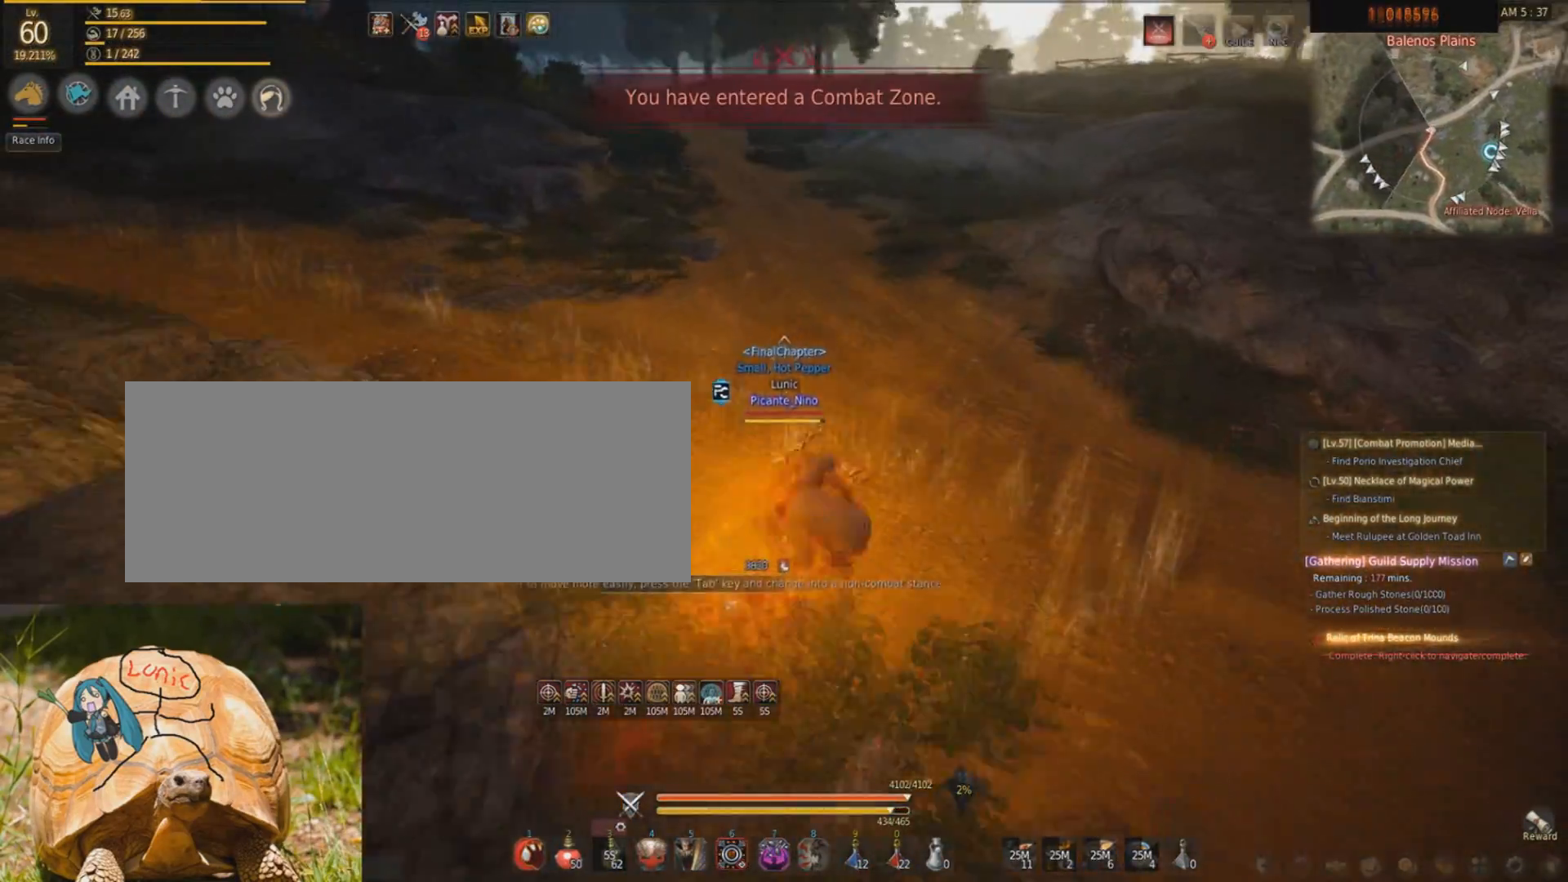
Gameplay with keyboard and mouse; each line is a JSON object with the keys and mouse buttons held at the frame after it. "events" lists presses ("down") and releases ("up") of "a", "c", "d", "e", "f", "q", "s", "shift", "space", "tab", "w", "mouse_left" and "mouse_right" between this image and that frame as [ms after this image, input, new state], when the widget could be followed in between. "mouse_left", "mouse_right" = the "left", "right" buttons of the "mouse" list. No other keys are recorded. Mouse movement is not recorded.
{"keys": ["w"], "mouse": [], "events": [[34, "d", "up"], [34, "shift", "up"], [100, "mouse_right", "down"], [467, "mouse_right", "up"]]}
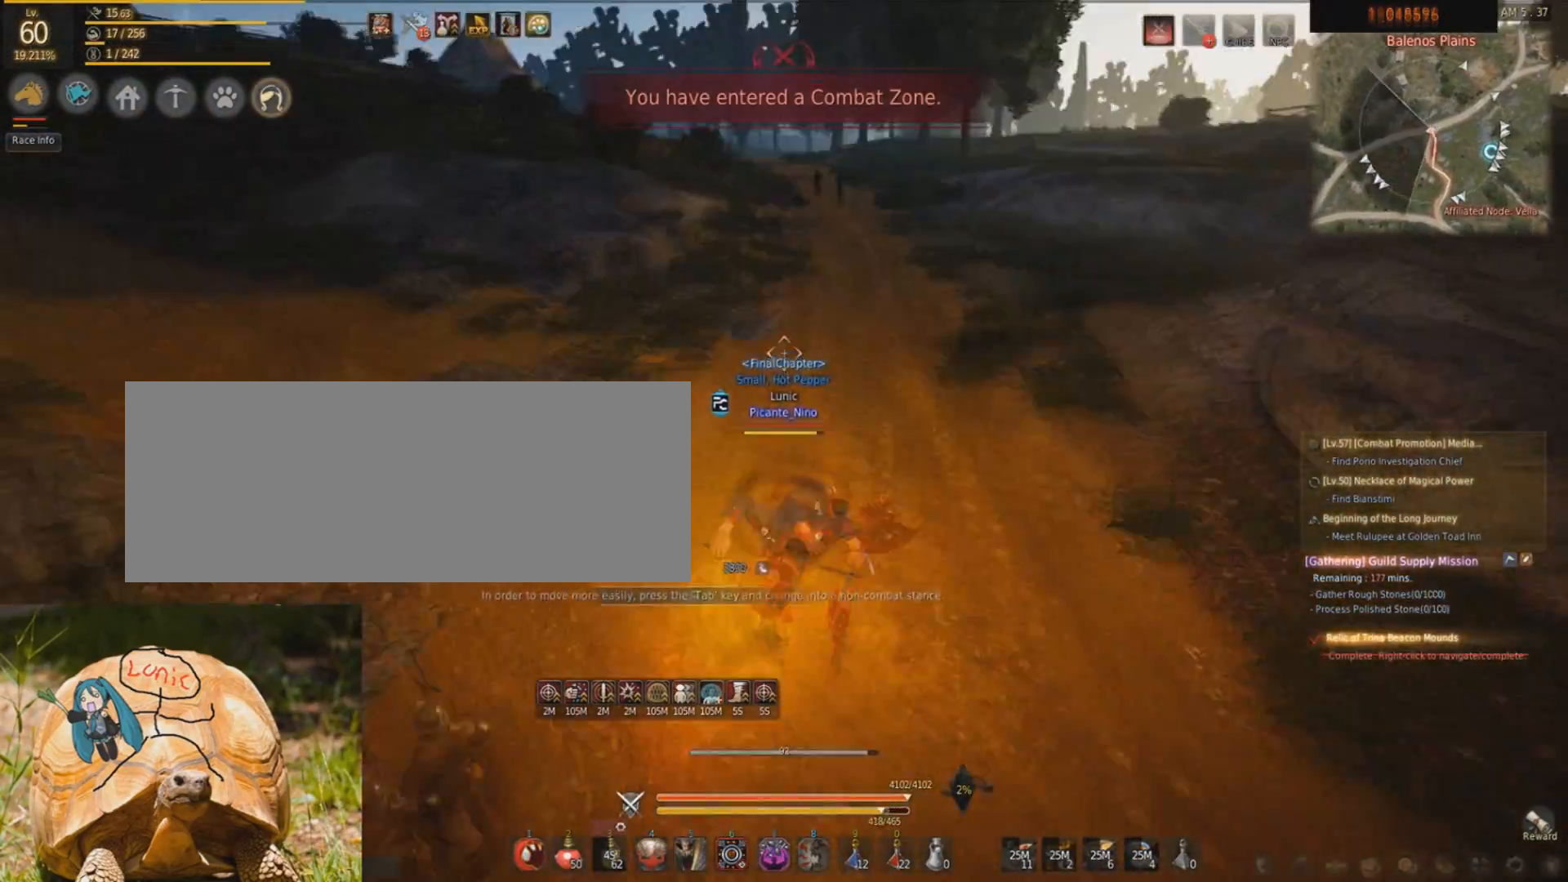
{"keys": ["w"], "mouse": ["right"], "events": [[33, "f", "down"], [167, "shift", "down"], [200, "f", "up"], [333, "d", "down"], [434, "mouse_right", "down"], [434, "shift", "up"], [500, "d", "up"]]}
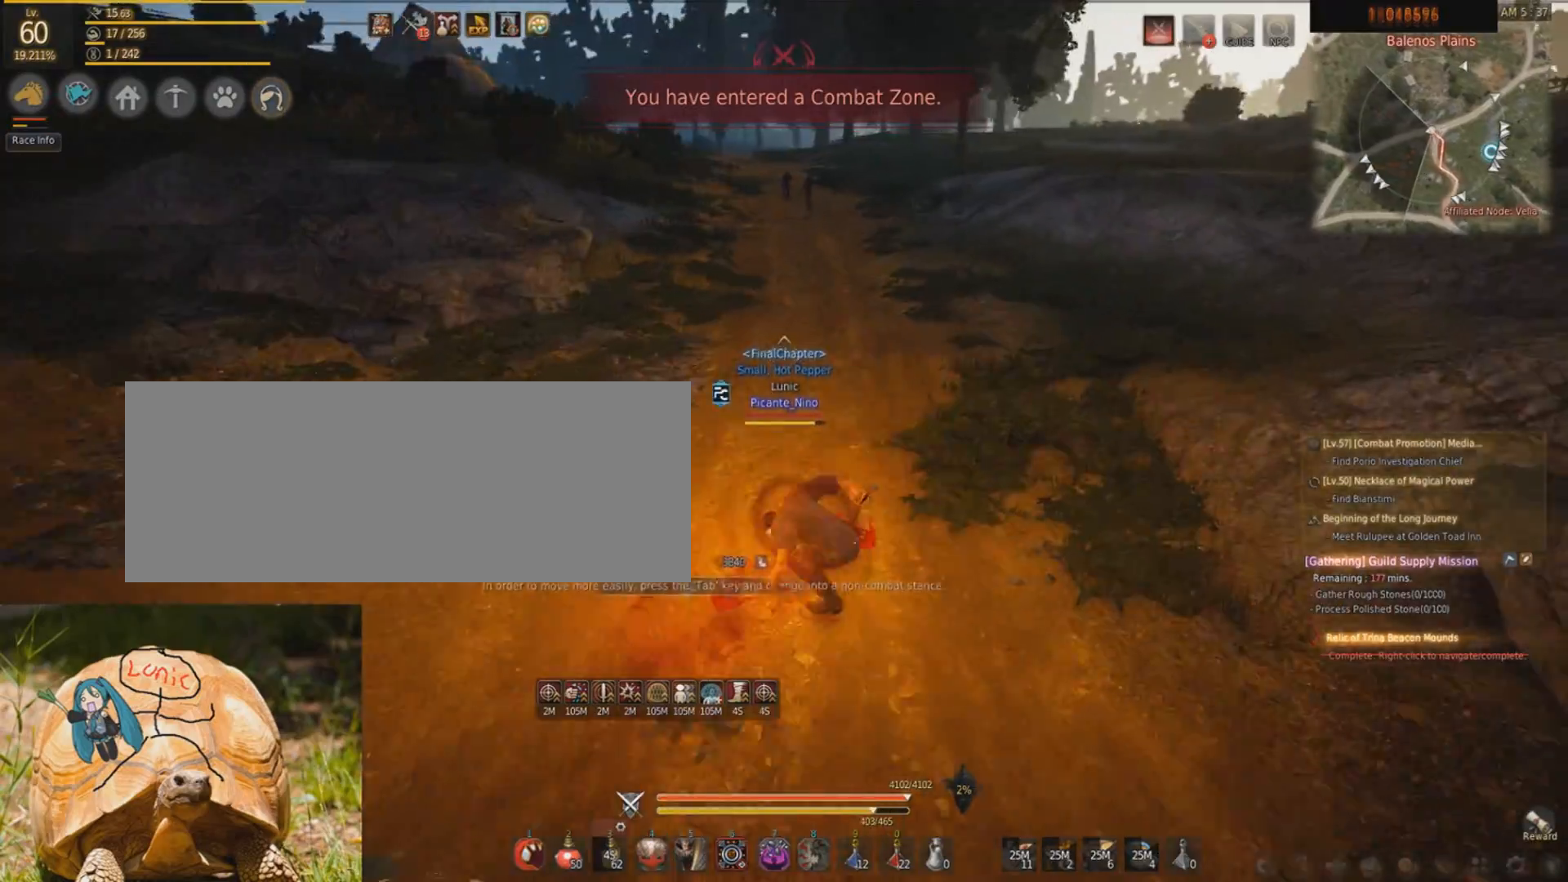
{"keys": ["f", "w"], "mouse": [], "events": [[434, "mouse_right", "up"], [501, "f", "down"]]}
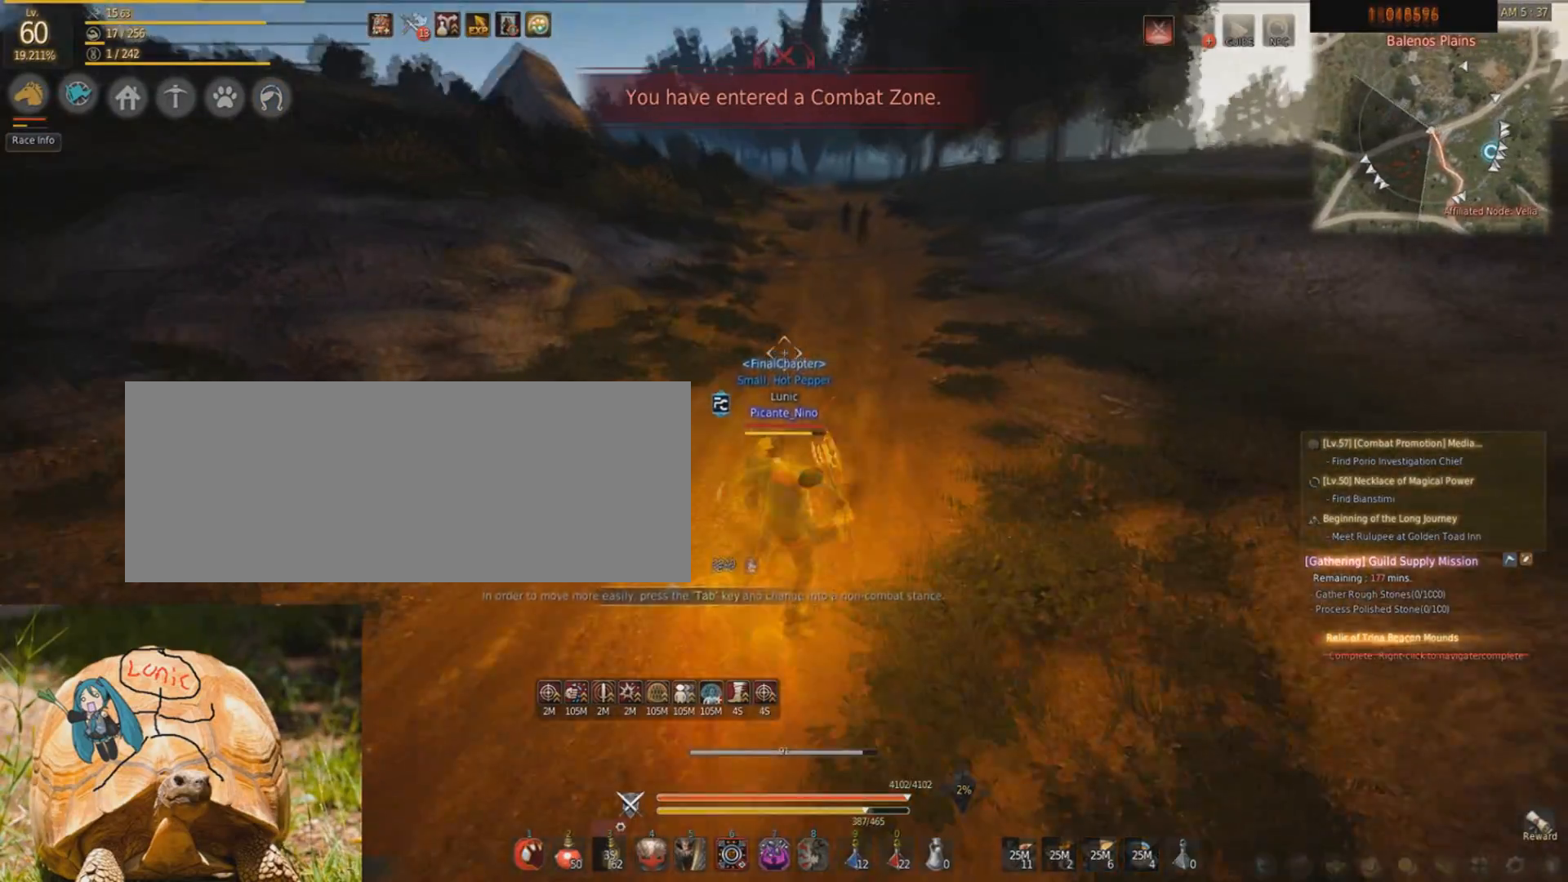
{"keys": ["w"], "mouse": ["right"], "events": [[200, "f", "up"], [200, "shift", "down"], [267, "d", "down"], [434, "d", "up"], [434, "mouse_right", "down"], [434, "shift", "up"]]}
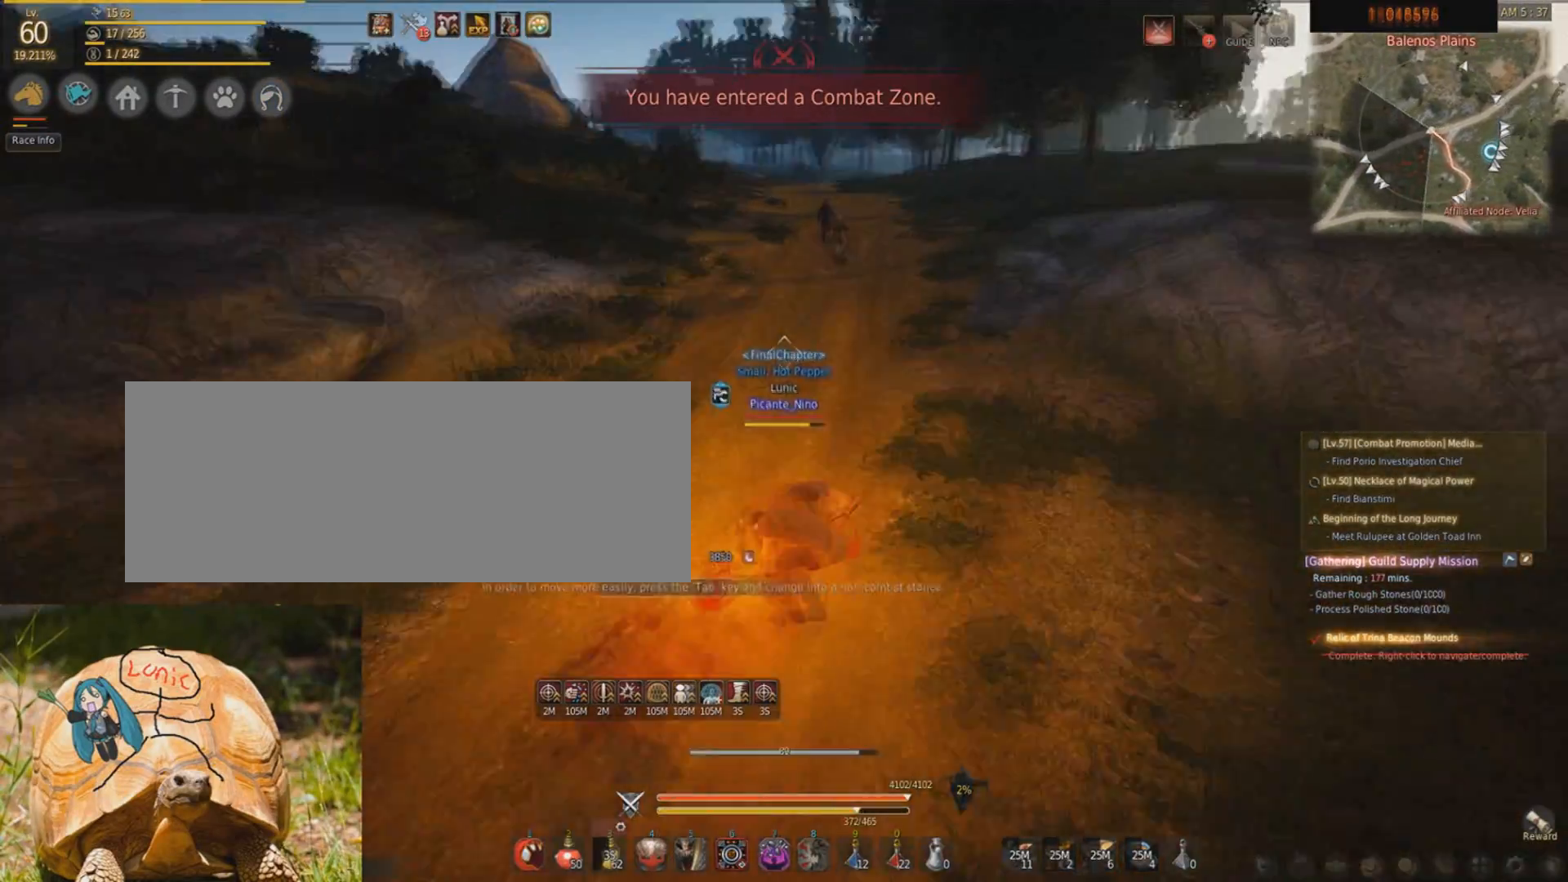
{"keys": ["w"], "mouse": [], "events": [[434, "mouse_right", "up"]]}
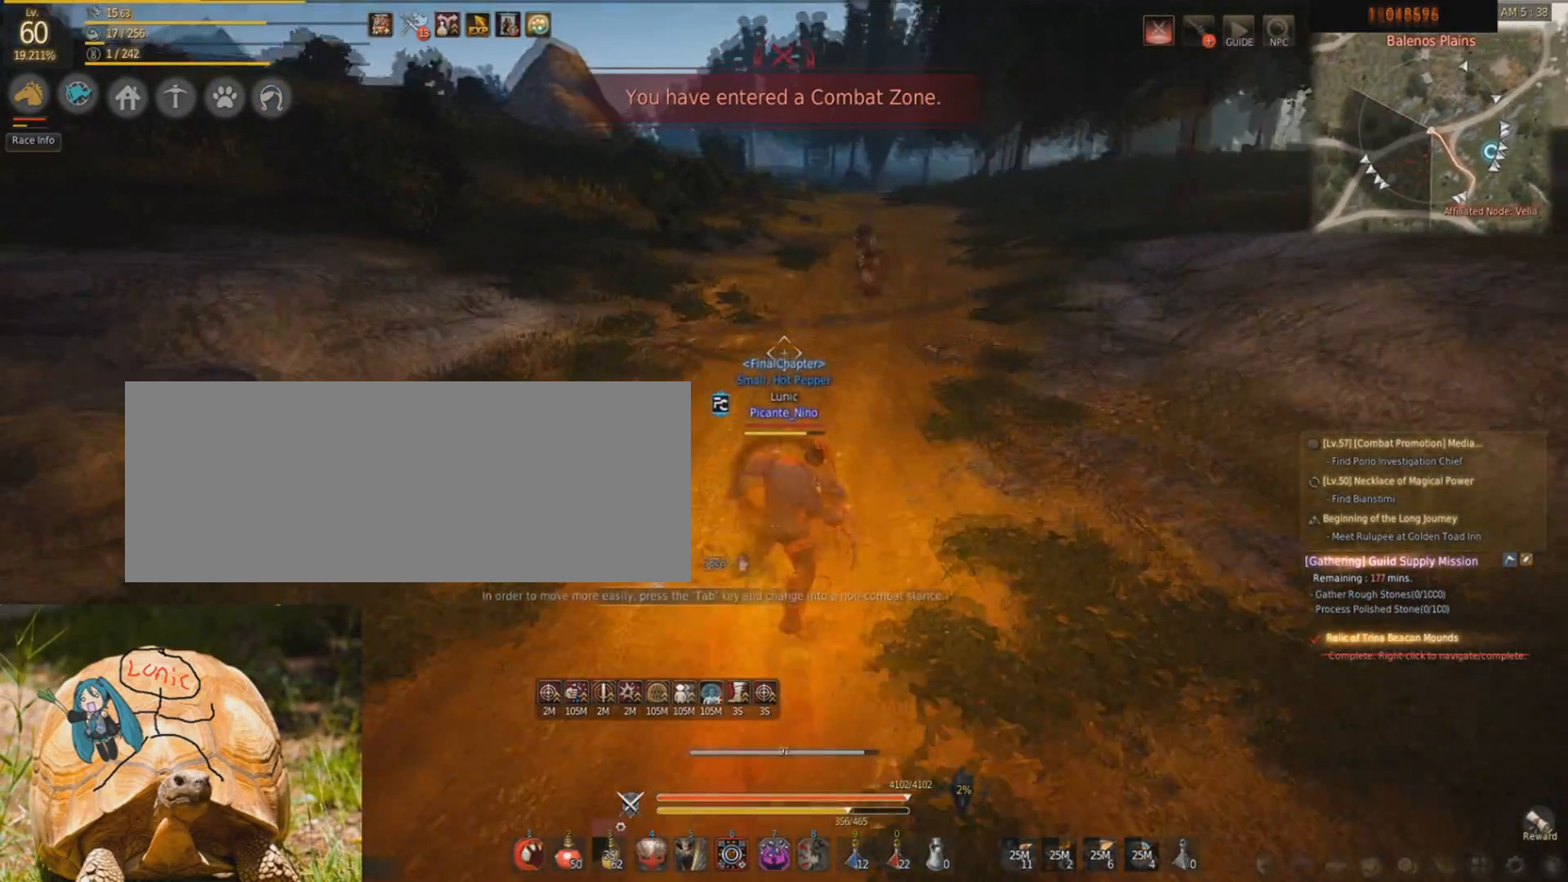
{"keys": ["w"], "mouse": ["right"], "events": [[33, "f", "down"], [167, "shift", "down"], [200, "f", "up"], [267, "d", "down"], [467, "d", "up"], [467, "shift", "up"], [500, "mouse_right", "down"]]}
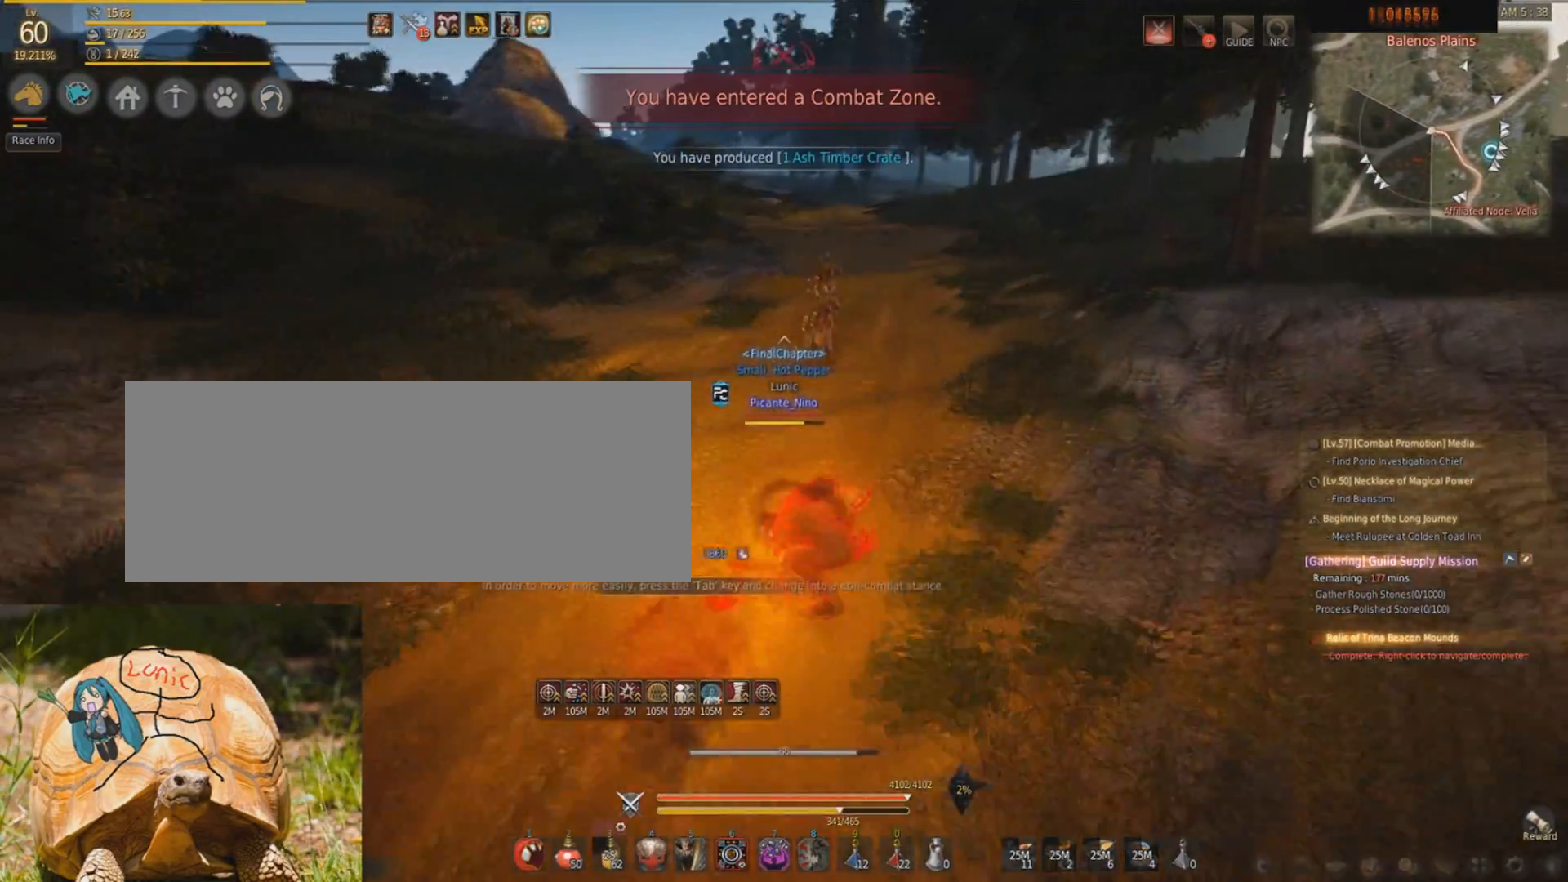
{"keys": ["f", "w"], "mouse": [], "events": [[334, "mouse_right", "up"], [501, "f", "down"]]}
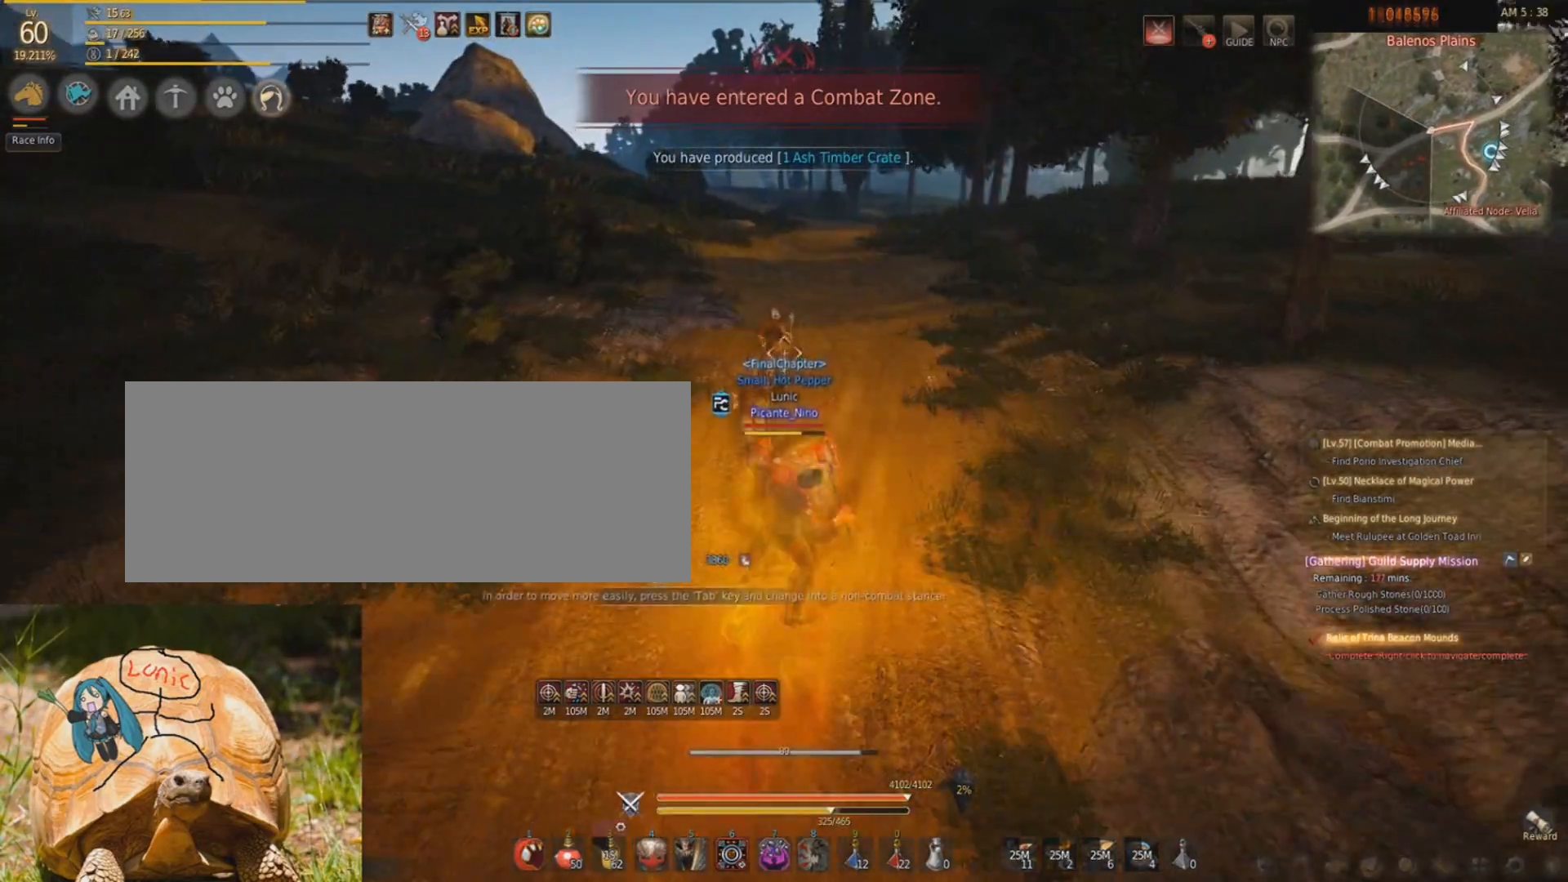
{"keys": ["s"], "mouse": ["right"], "events": [[167, "f", "up"], [167, "shift", "down"], [200, "w", "up"], [233, "d", "down"], [367, "mouse_right", "down"], [367, "s", "down"], [367, "shift", "up"], [400, "d", "up"]]}
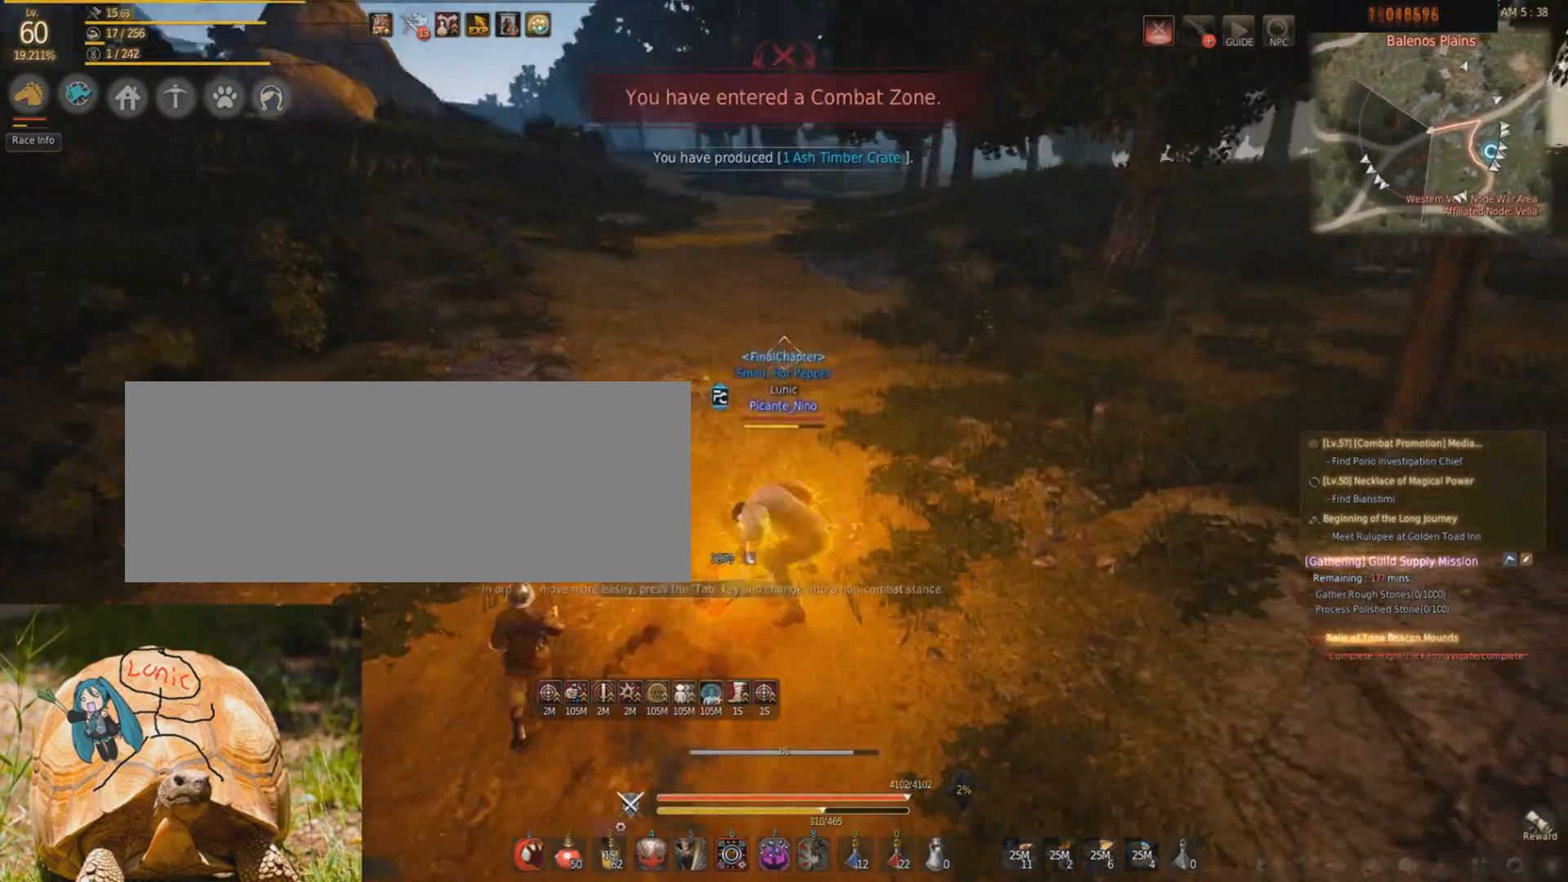
{"keys": ["f"], "mouse": [], "events": [[167, "mouse_right", "up"], [167, "s", "up"], [501, "f", "down"]]}
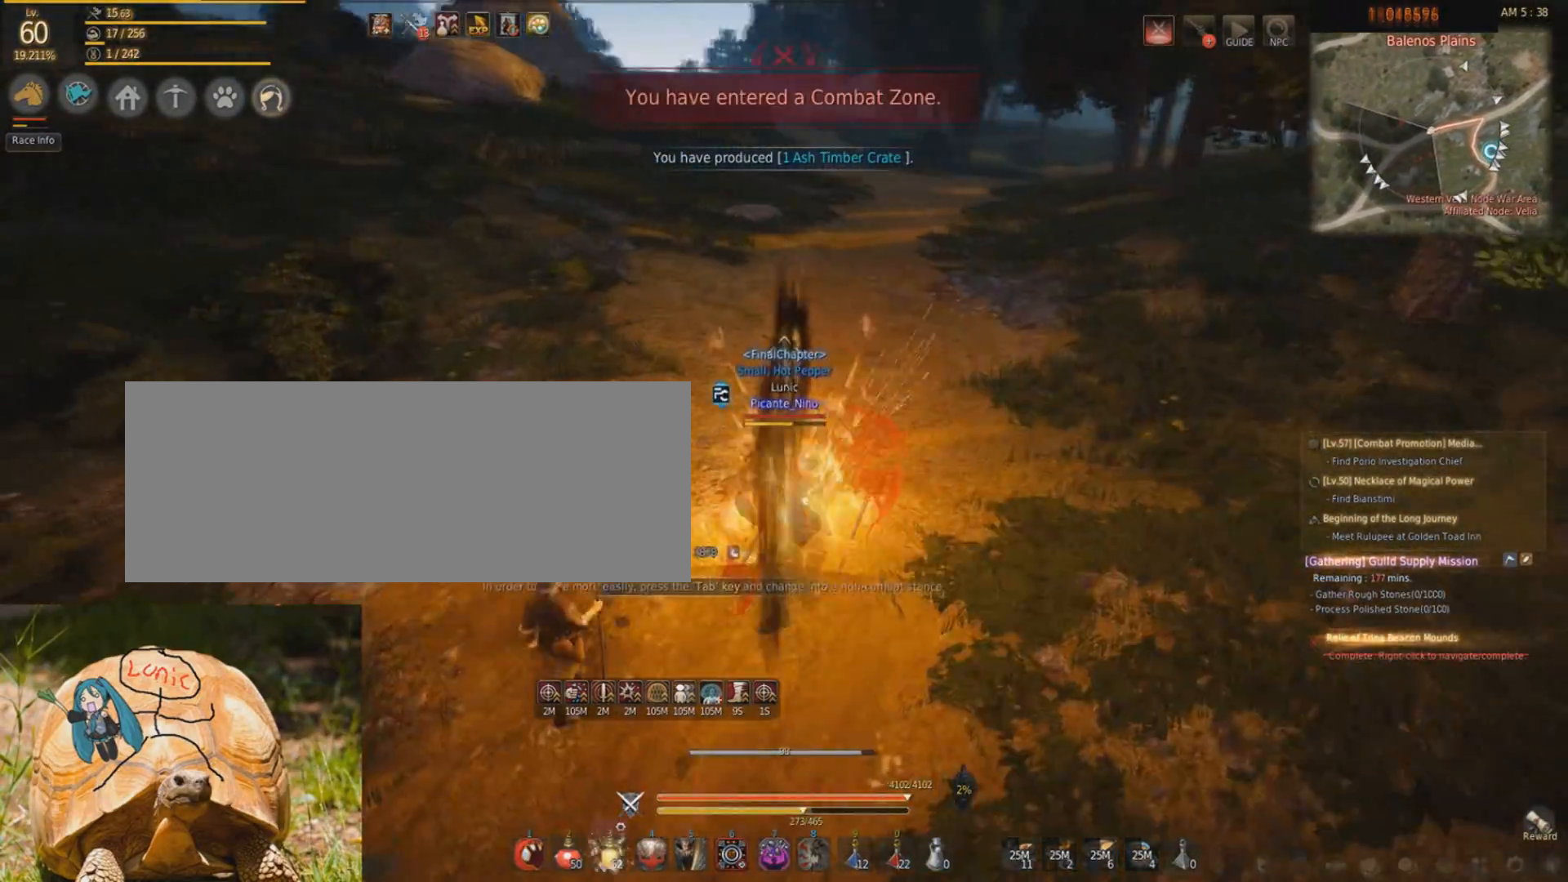
{"keys": ["f", "s", "w"], "mouse": [], "events": [[167, "f", "up"], [333, "f", "down"], [333, "s", "down"], [333, "w", "down"]]}
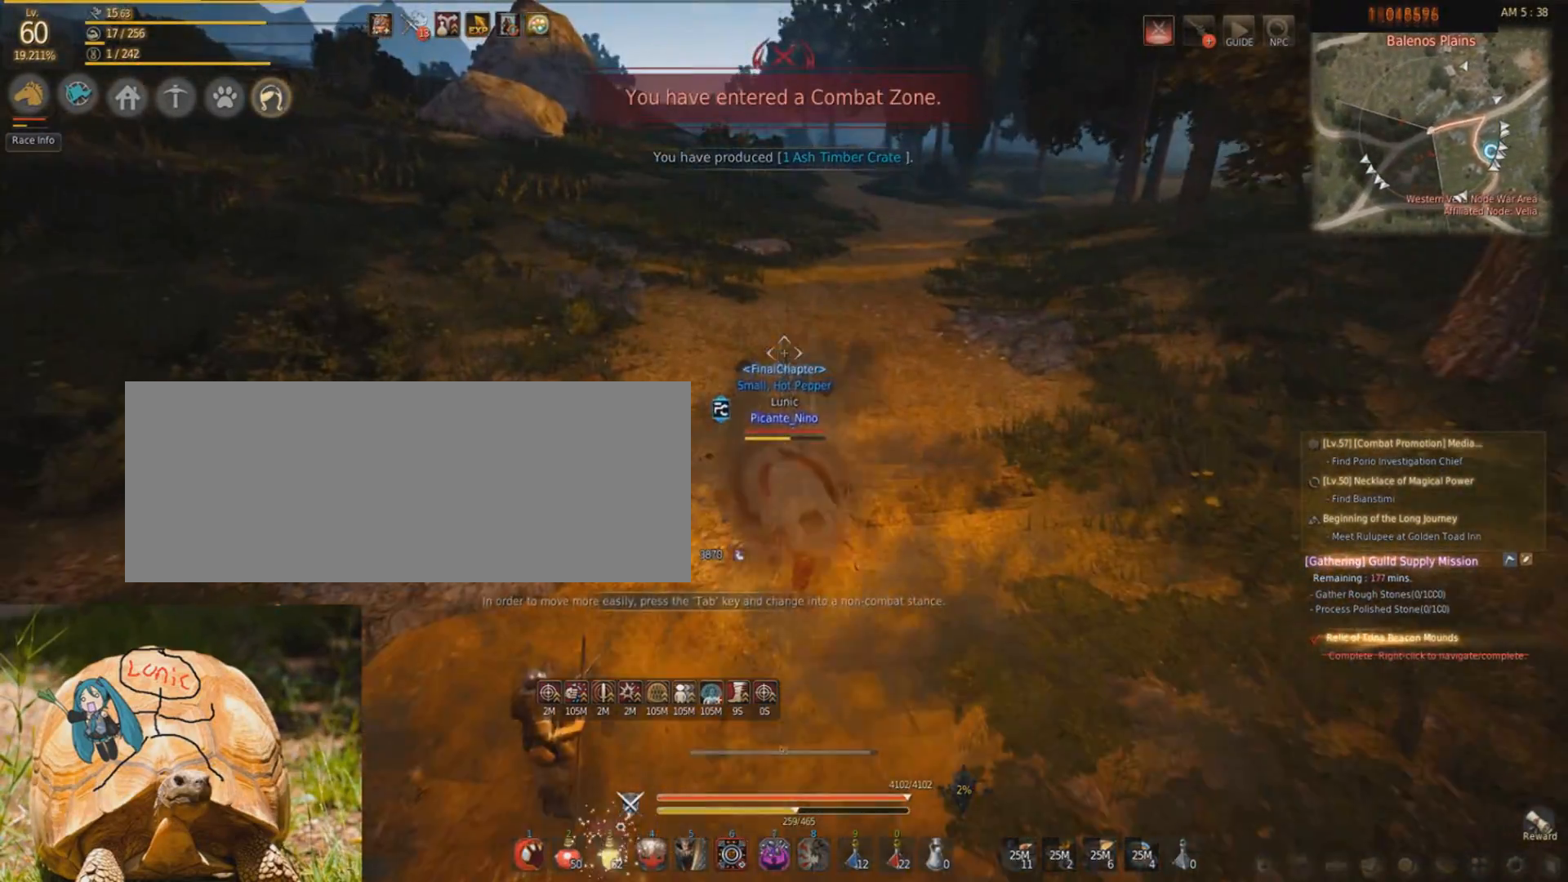
{"keys": ["d", "shift"], "mouse": [], "events": [[367, "f", "up"], [367, "shift", "down"], [401, "s", "up"], [434, "d", "down"], [434, "w", "up"]]}
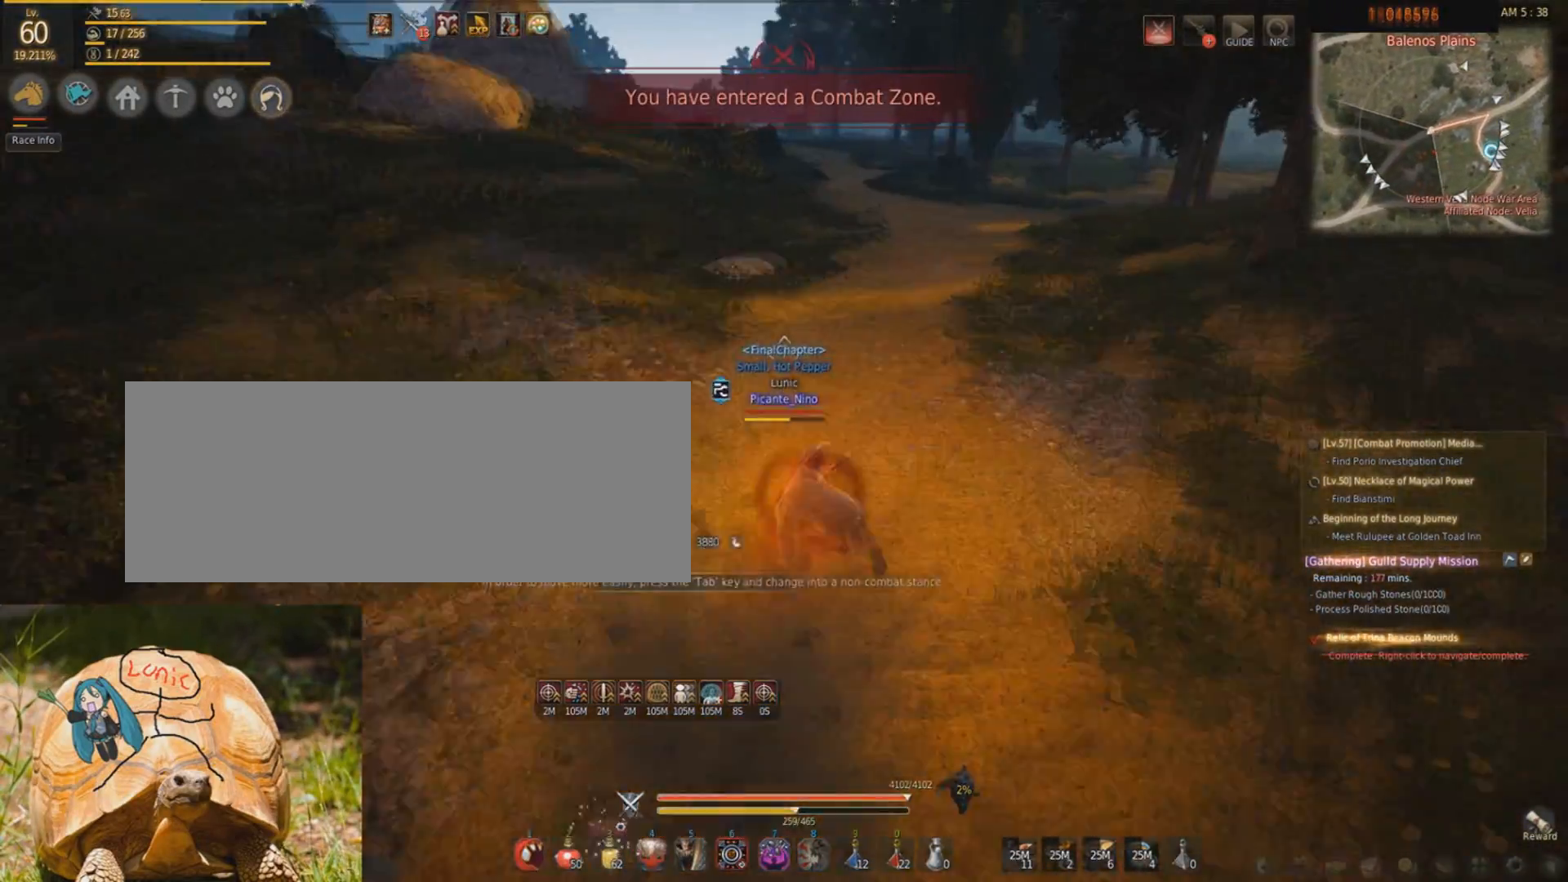
{"keys": [], "mouse": [], "events": [[167, "space", "down"], [200, "d", "up"], [367, "shift", "up"], [367, "space", "up"]]}
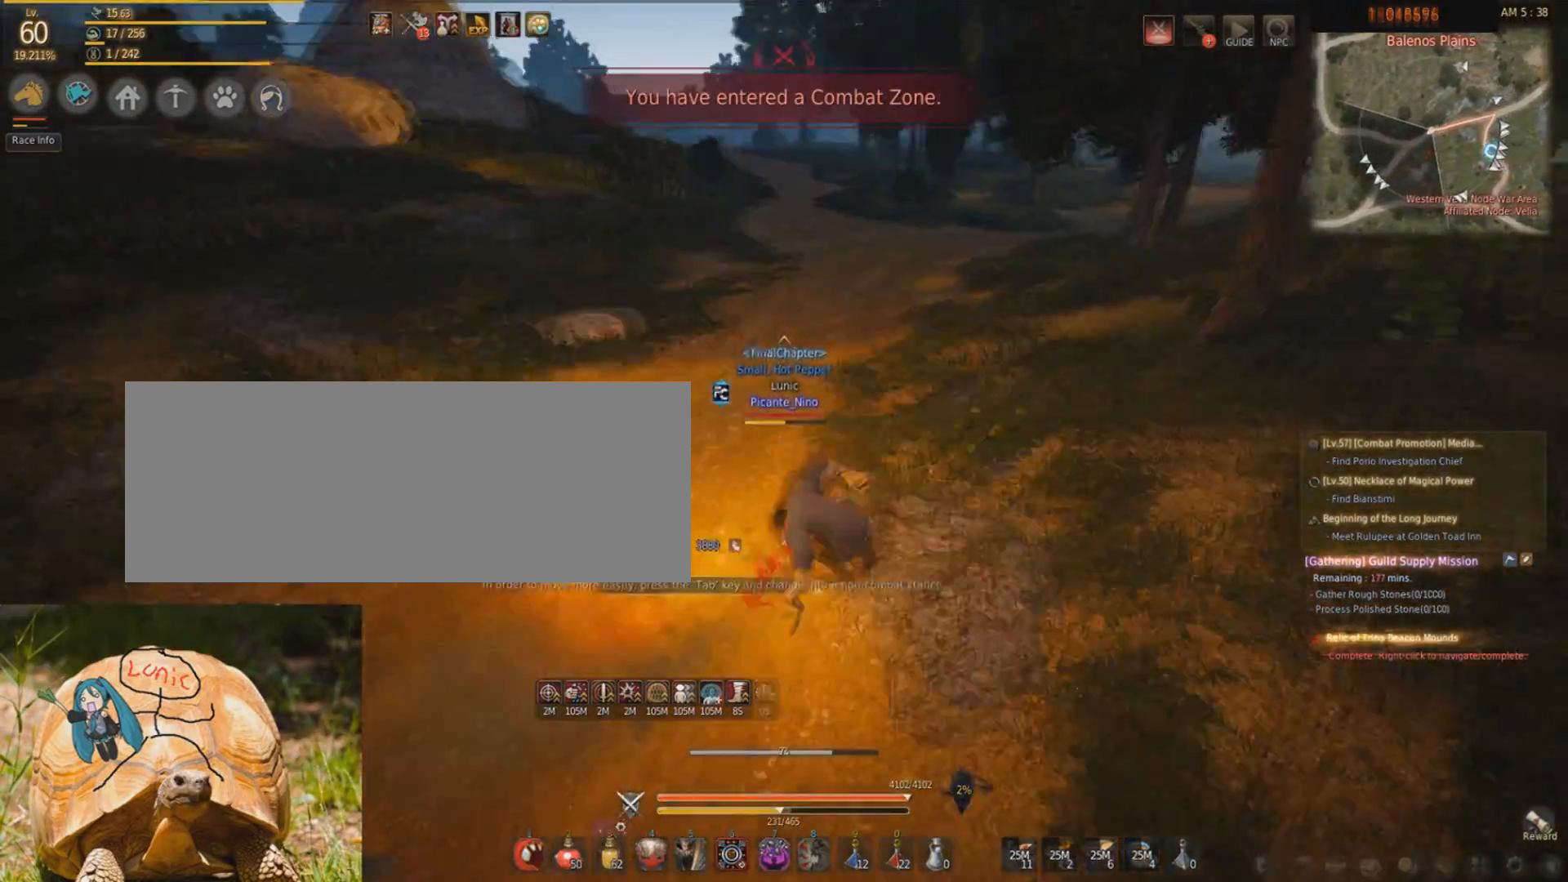
{"keys": [], "mouse": [], "events": []}
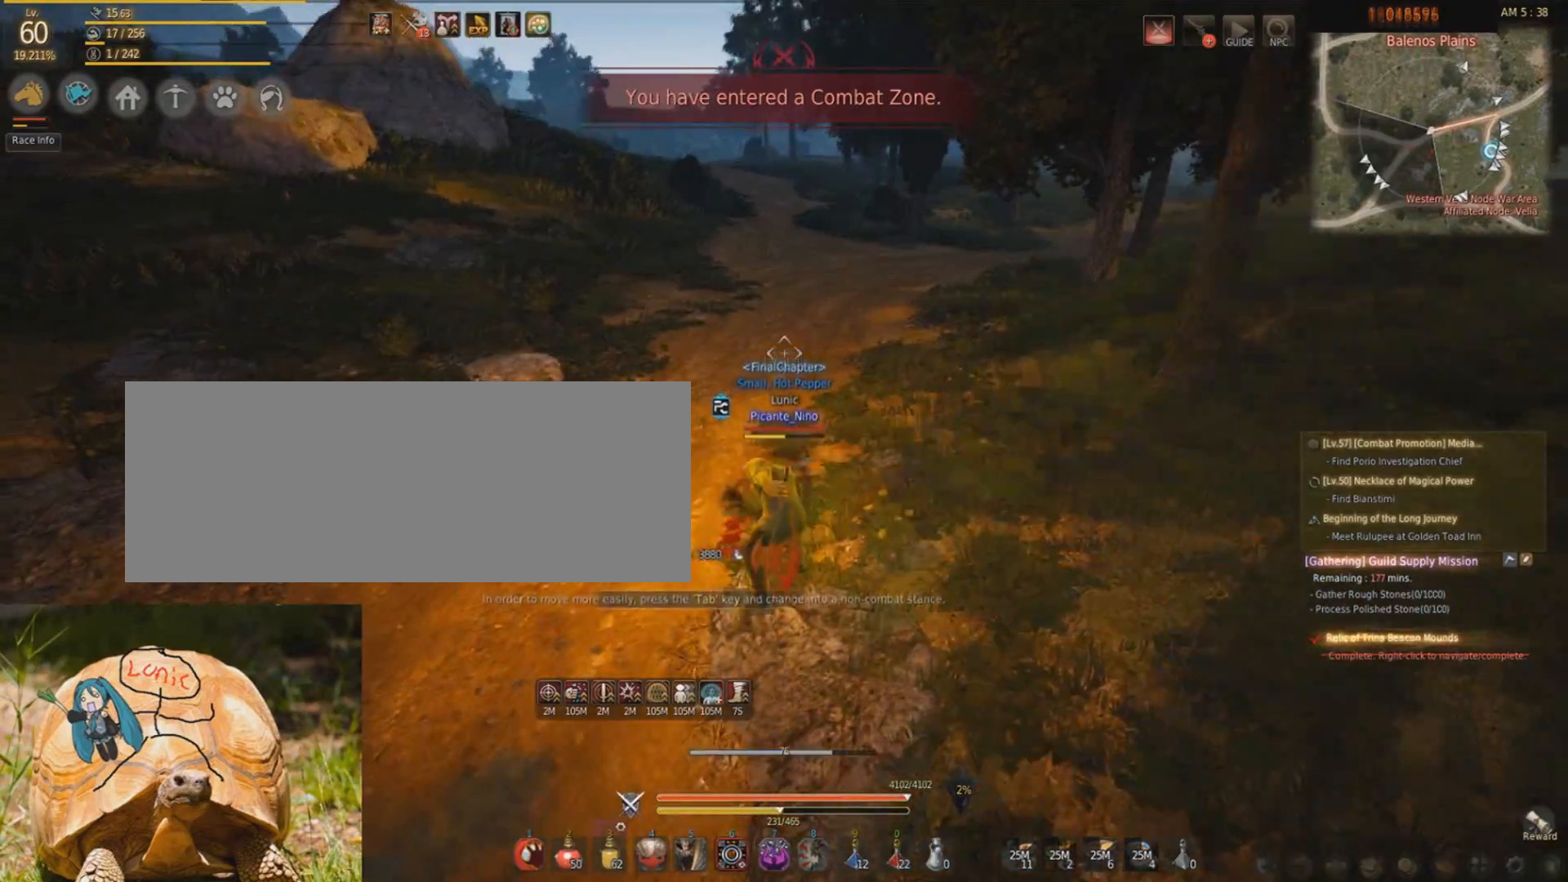
{"keys": [], "mouse": [], "events": []}
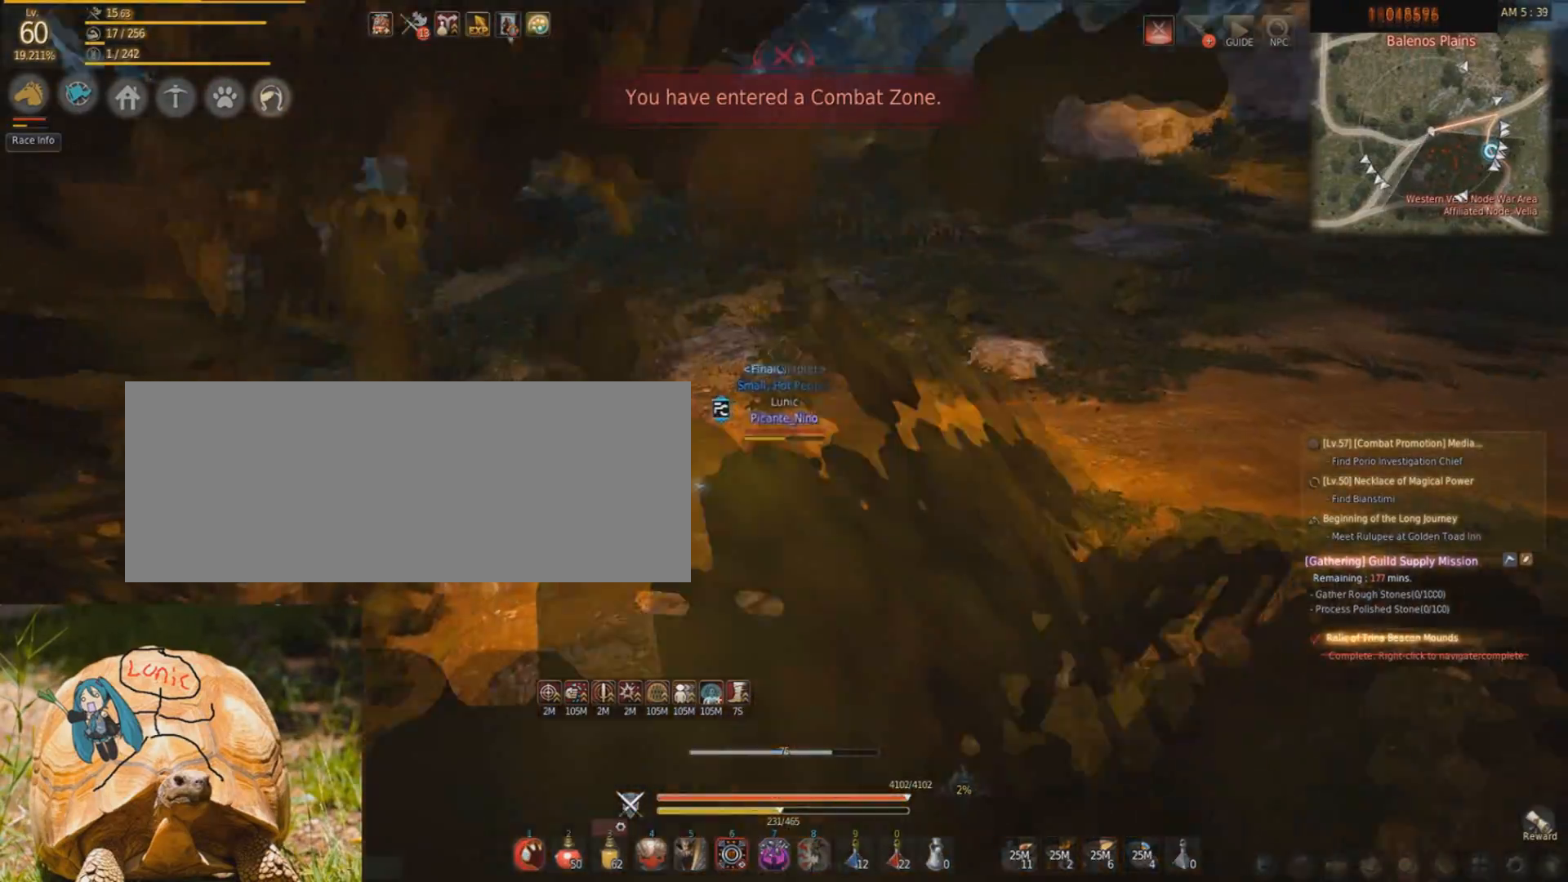
{"keys": ["w"], "mouse": [], "events": [[201, "w", "down"]]}
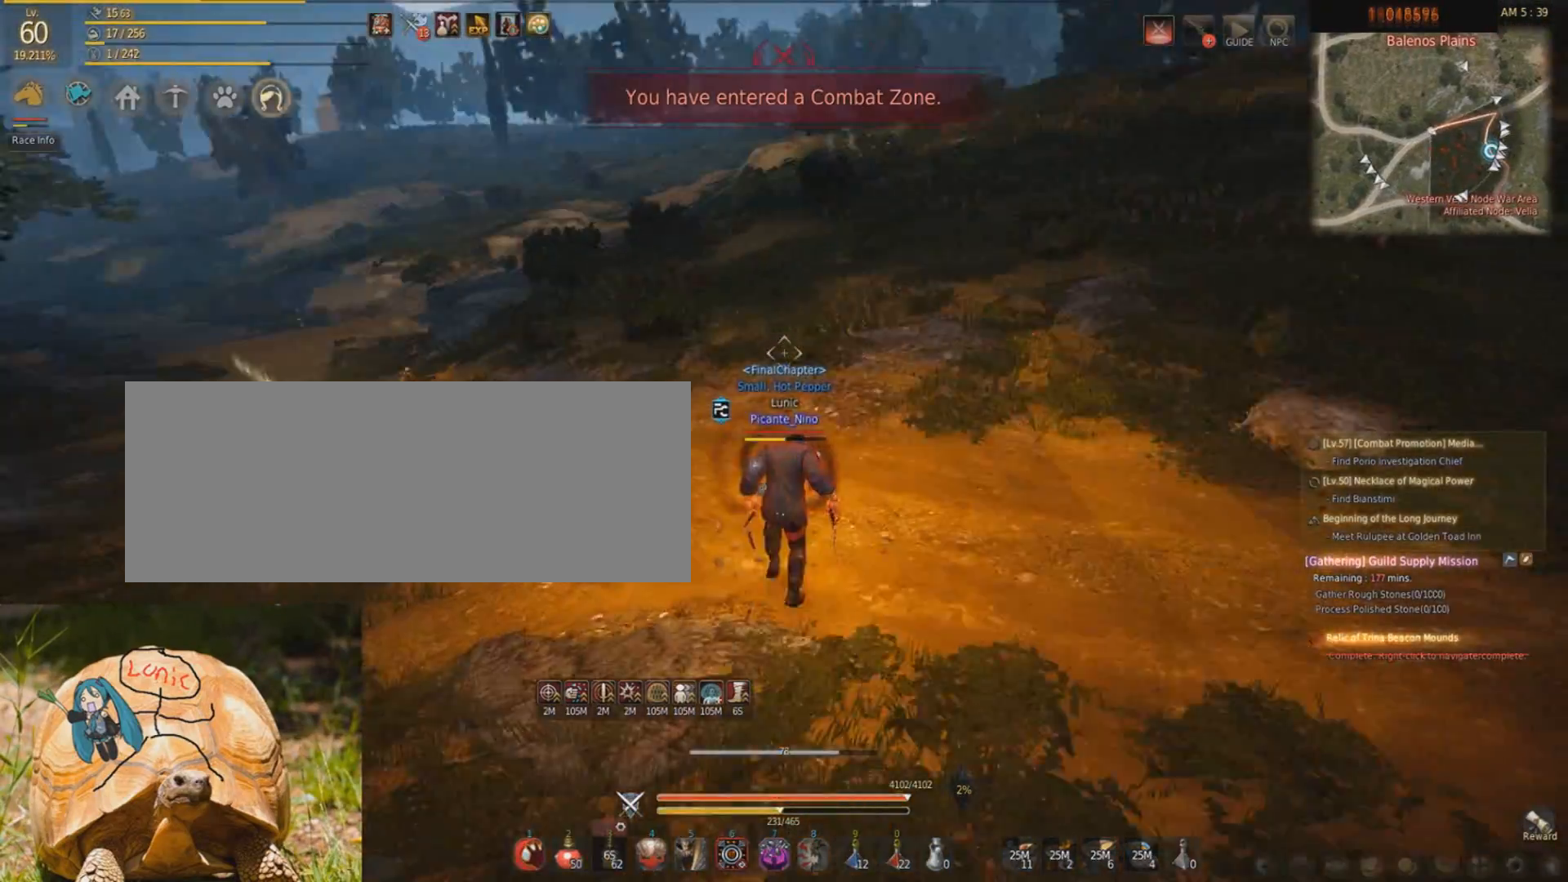
{"keys": [], "mouse": [], "events": [[467, "w", "up"]]}
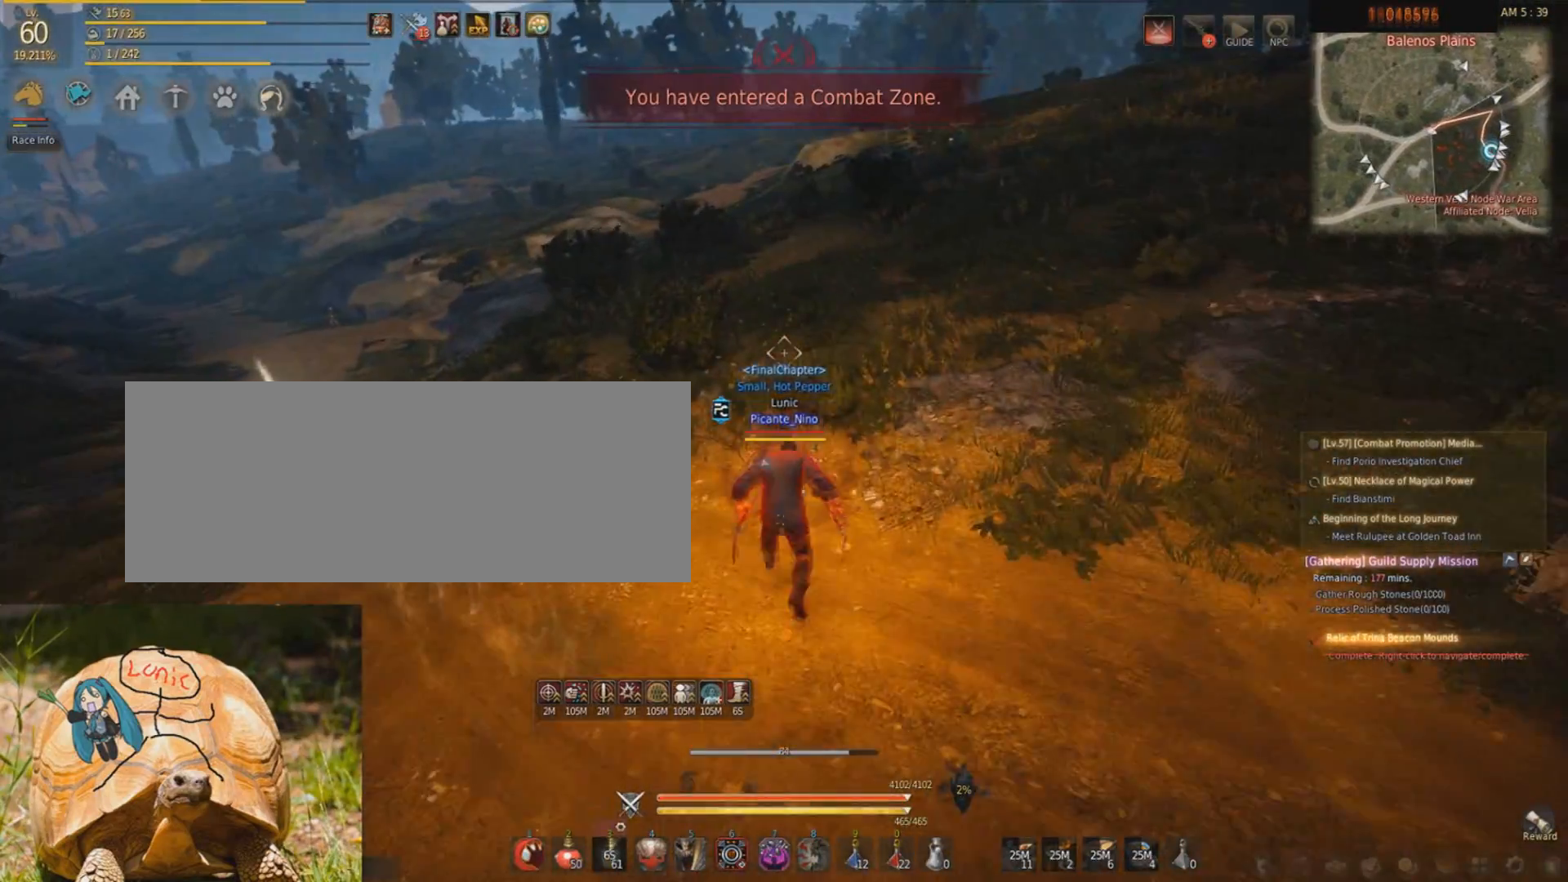
{"keys": ["a"], "mouse": [], "events": [[501, "a", "down"]]}
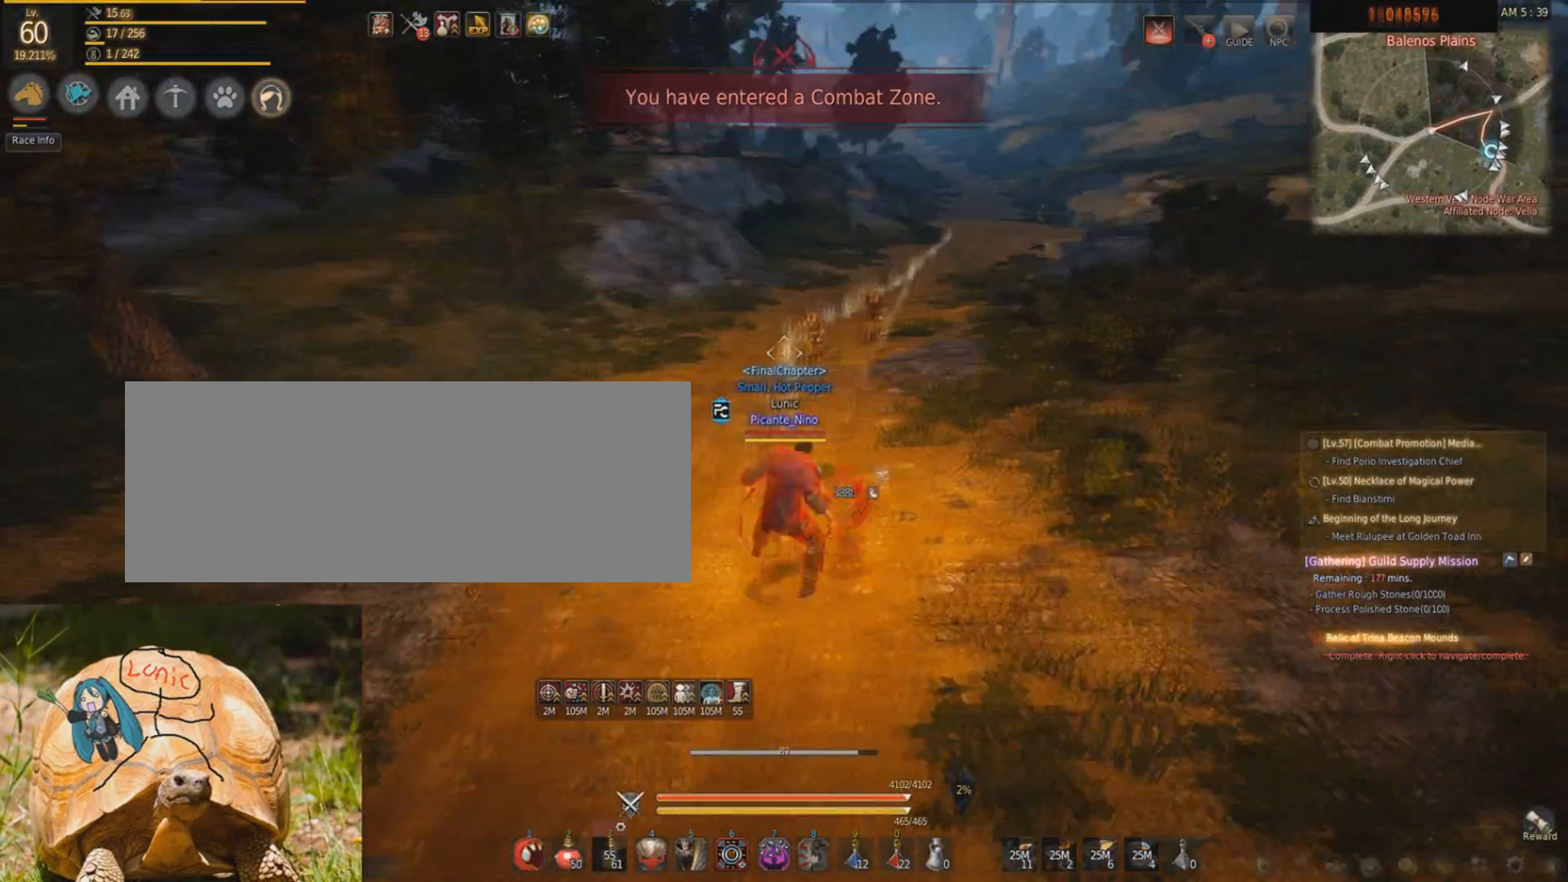
{"keys": ["w"], "mouse": ["right"], "events": [[333, "a", "up"], [367, "w", "down"], [434, "mouse_right", "down"]]}
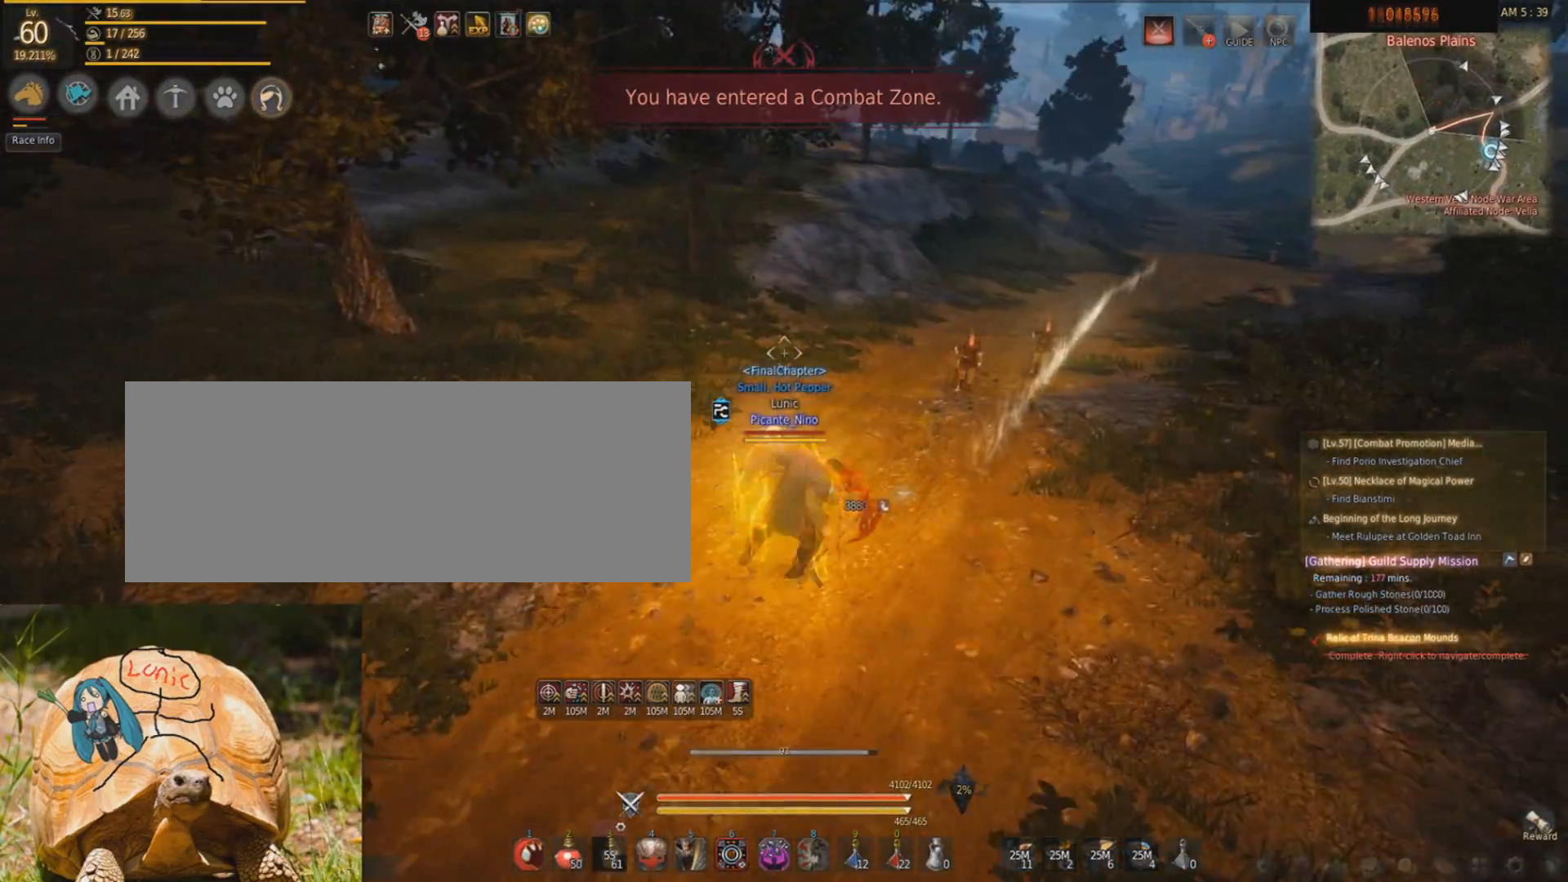
{"keys": ["d", "shift", "w"], "mouse": [], "events": [[134, "mouse_right", "up"], [267, "f", "down"], [434, "f", "up"], [434, "shift", "down"], [501, "d", "down"]]}
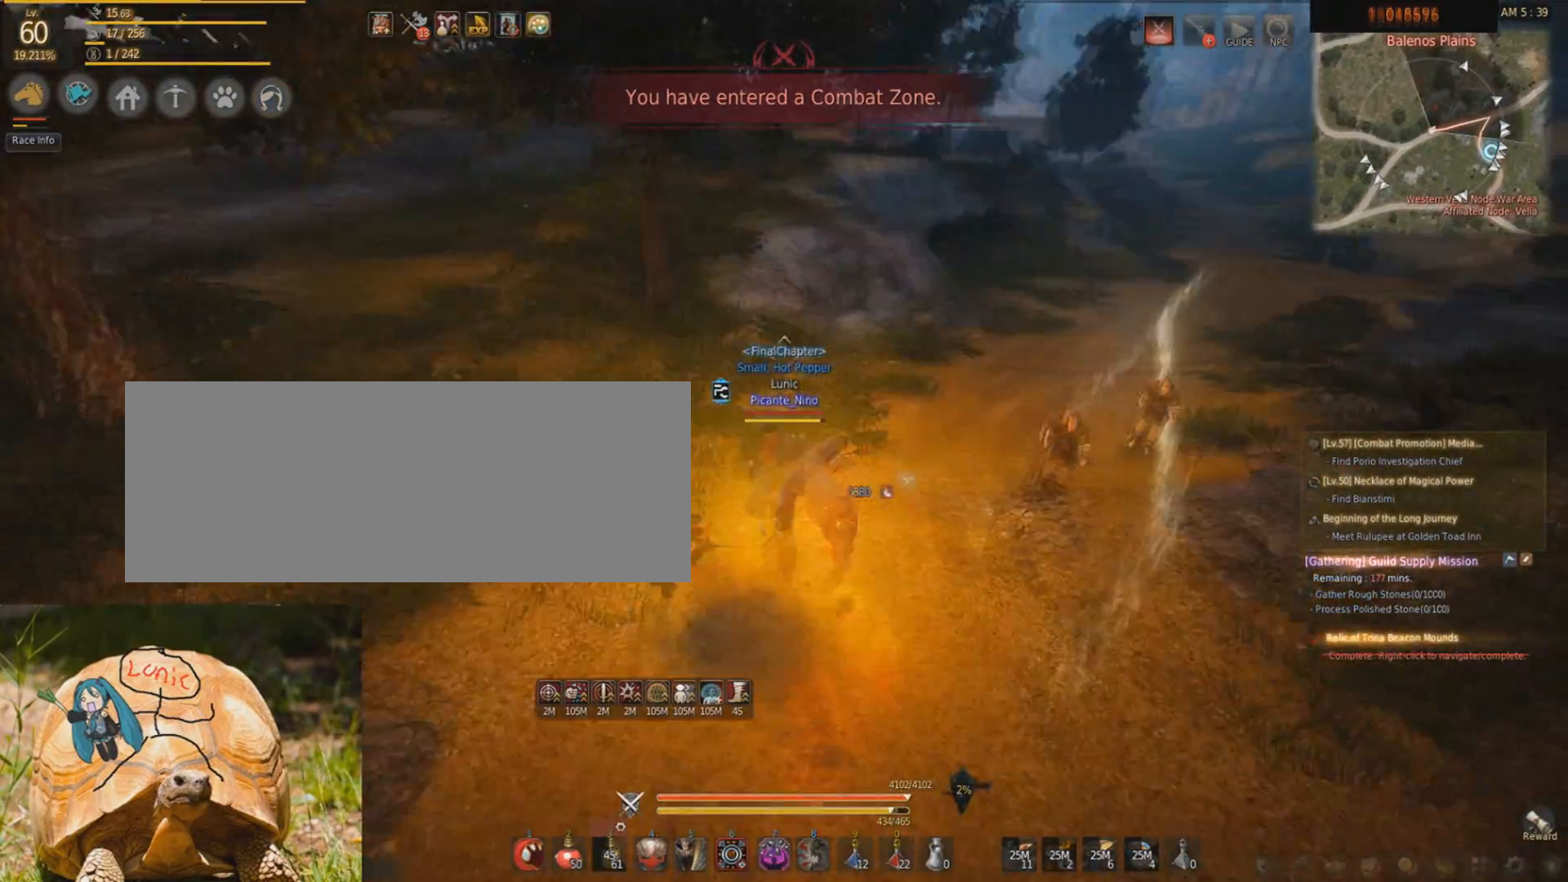
{"keys": ["w"], "mouse": ["right"], "events": [[167, "shift", "up"], [200, "d", "up"], [200, "mouse_right", "down"]]}
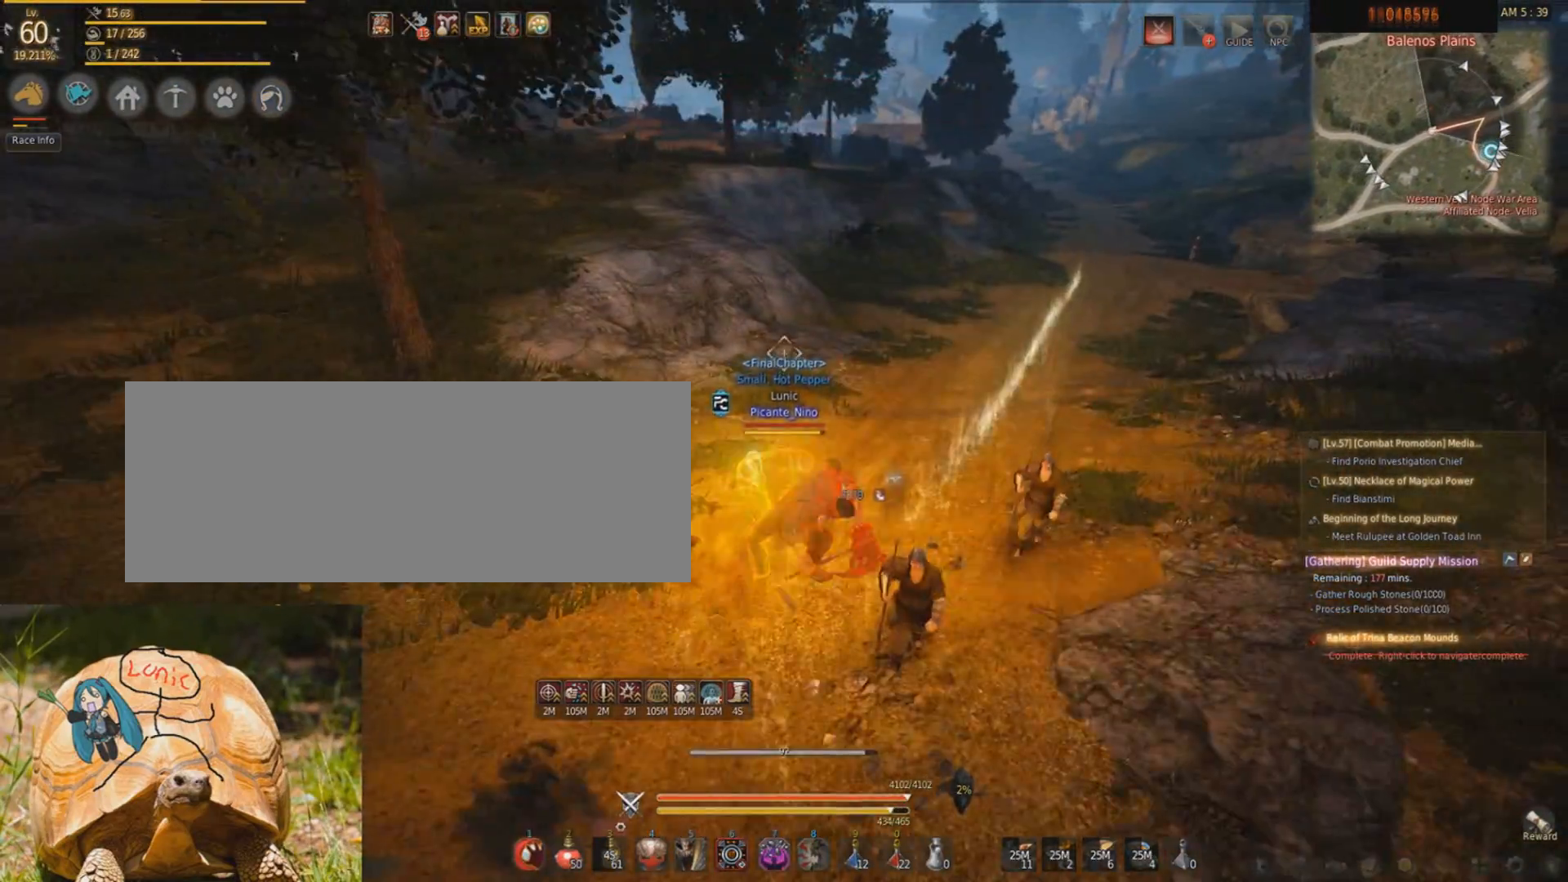
{"keys": ["shift", "w"], "mouse": [], "events": [[100, "mouse_right", "up"], [501, "shift", "down"]]}
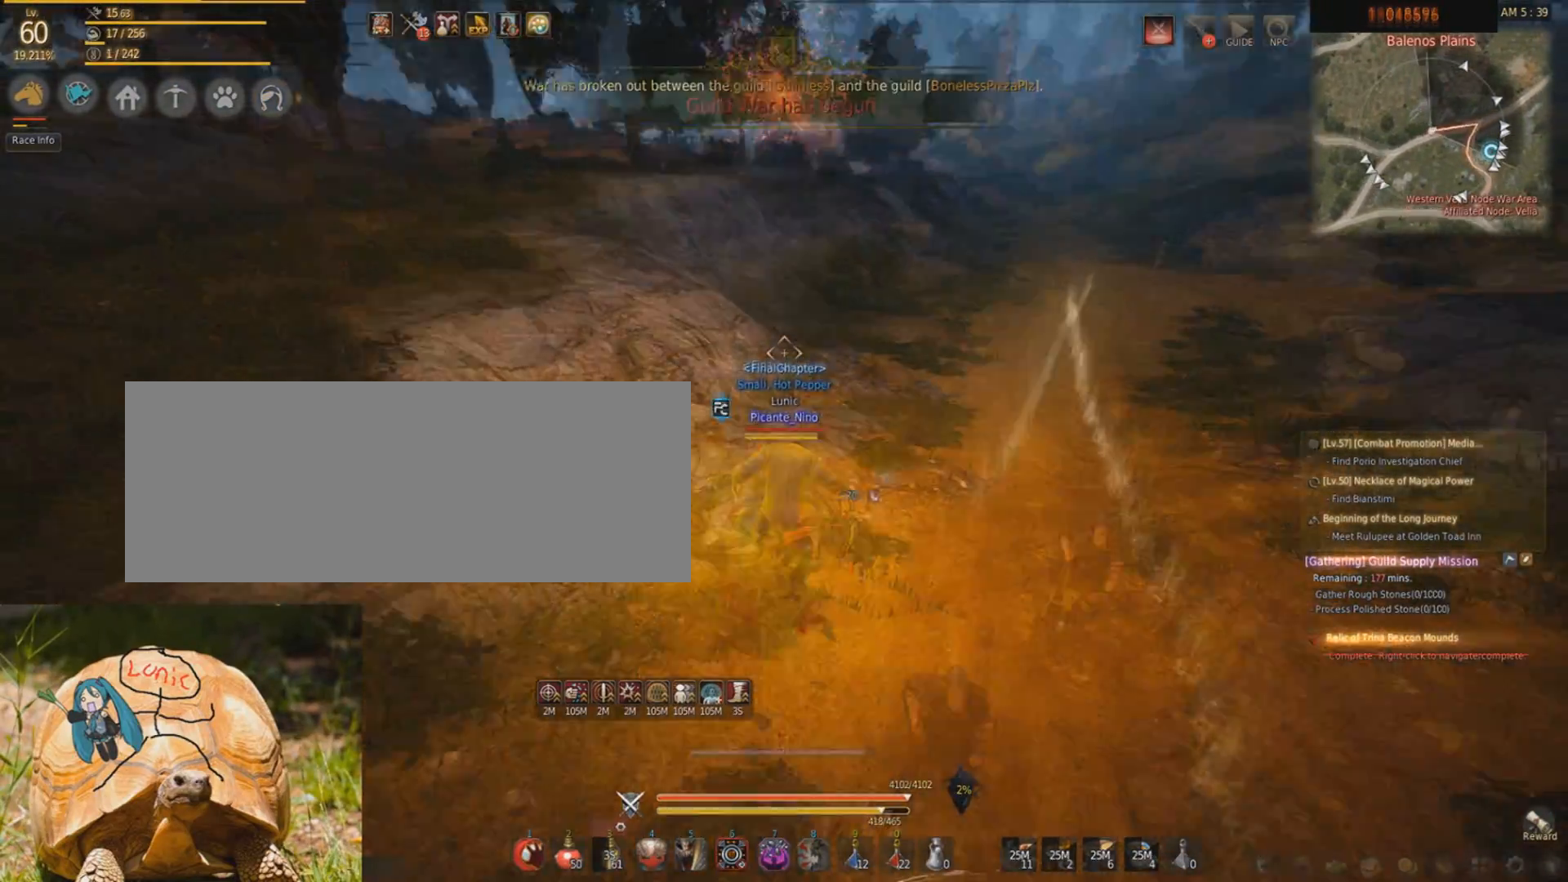
{"keys": ["w"], "mouse": [], "events": [[100, "shift", "up"], [233, "d", "down"], [500, "d", "up"]]}
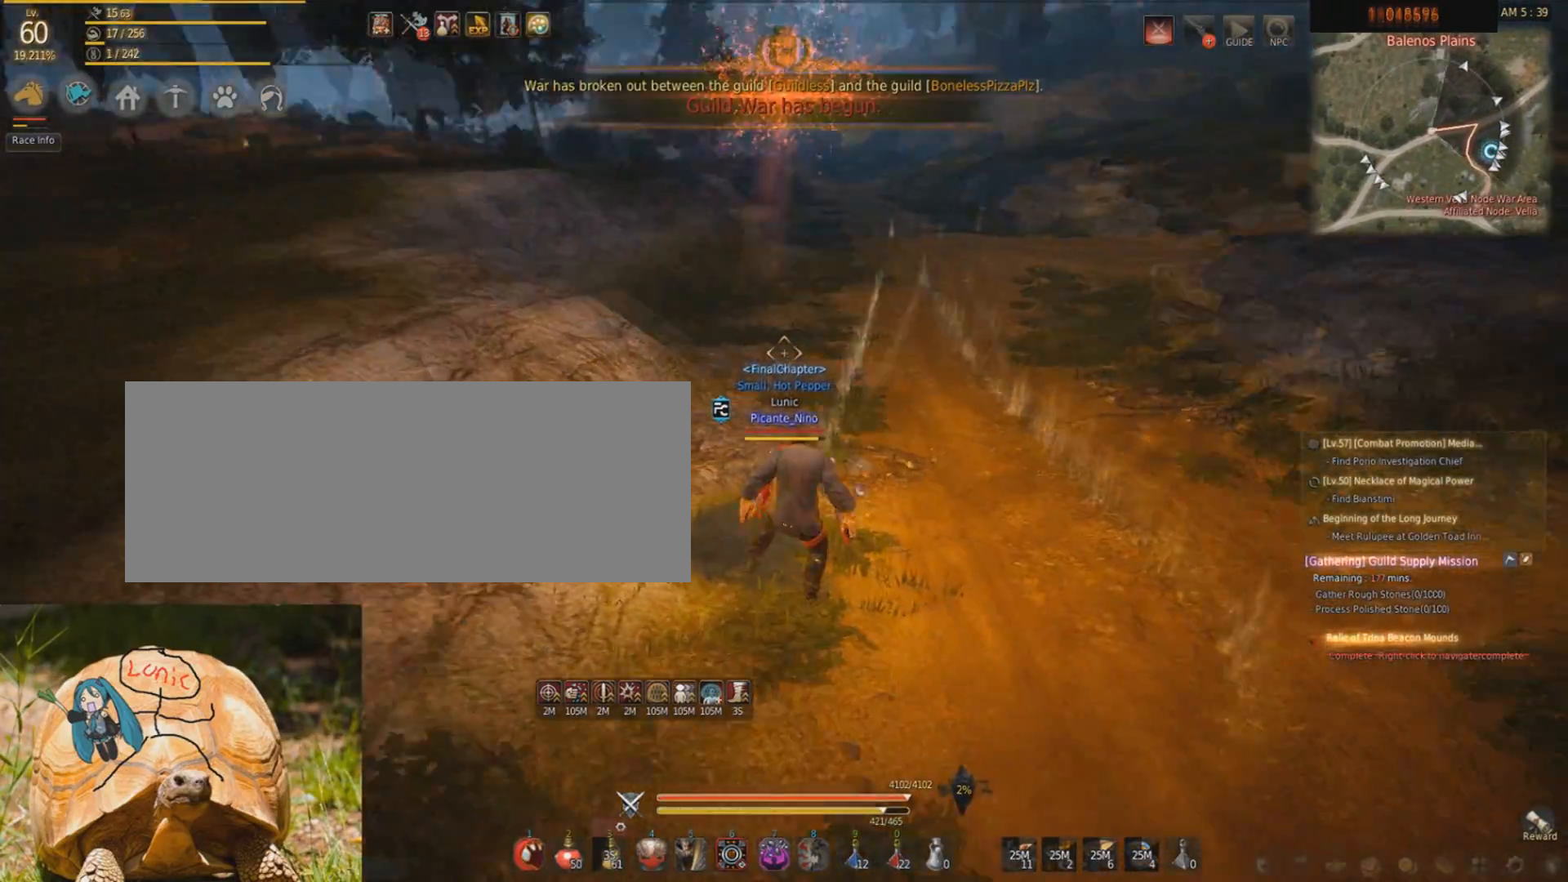
{"keys": ["w"], "mouse": [], "events": [[234, "mouse_right", "down"], [467, "mouse_right", "up"]]}
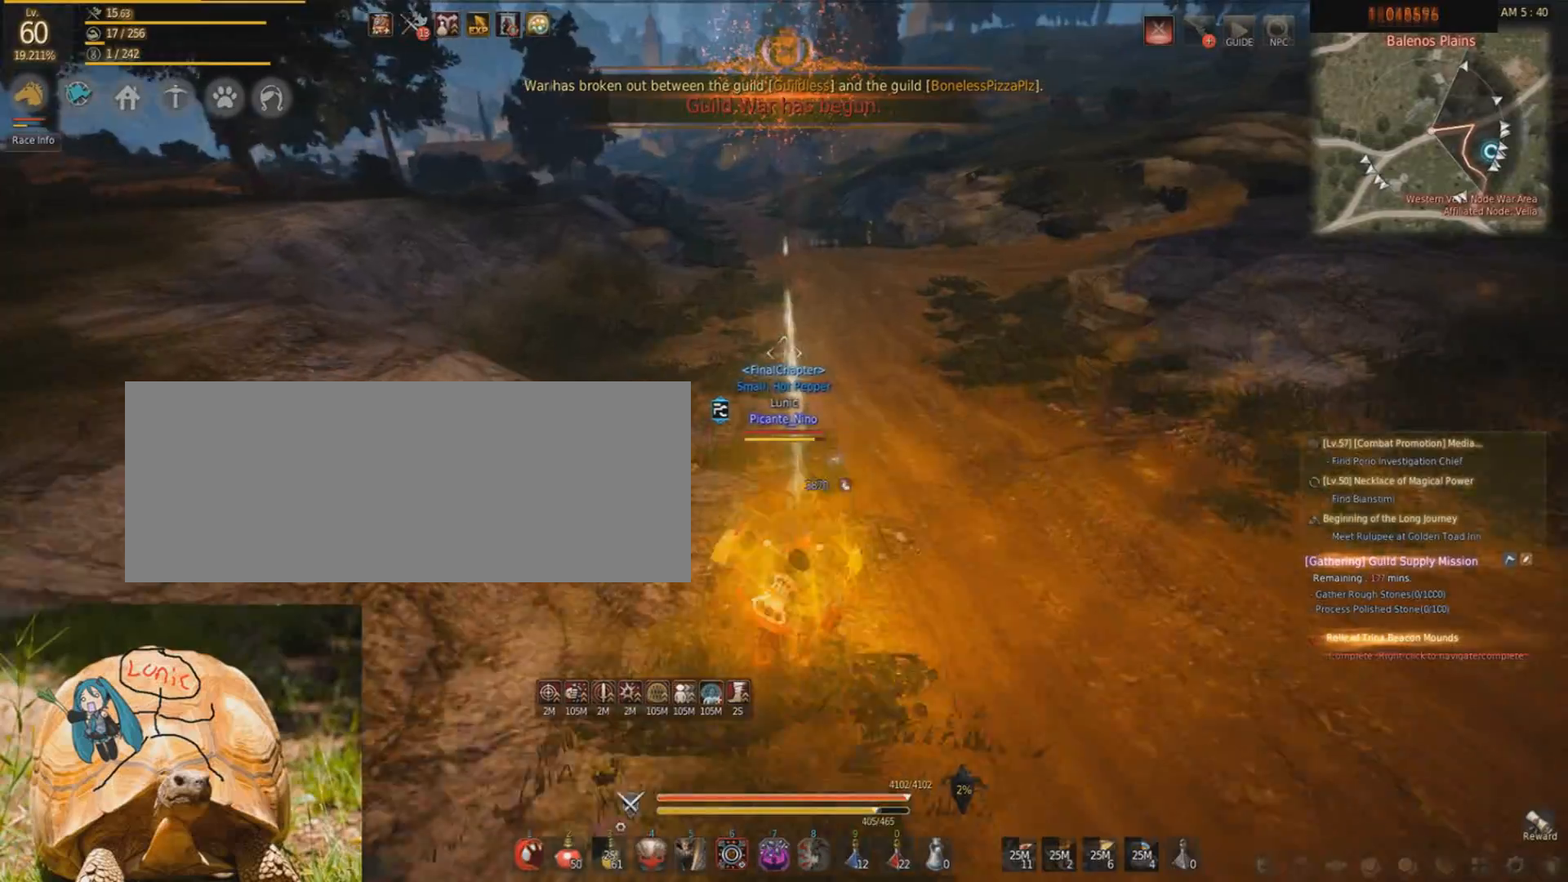
{"keys": ["d", "w"], "mouse": [], "events": [[100, "f", "down"], [267, "f", "up"], [267, "shift", "down"], [333, "d", "down"], [500, "shift", "up"]]}
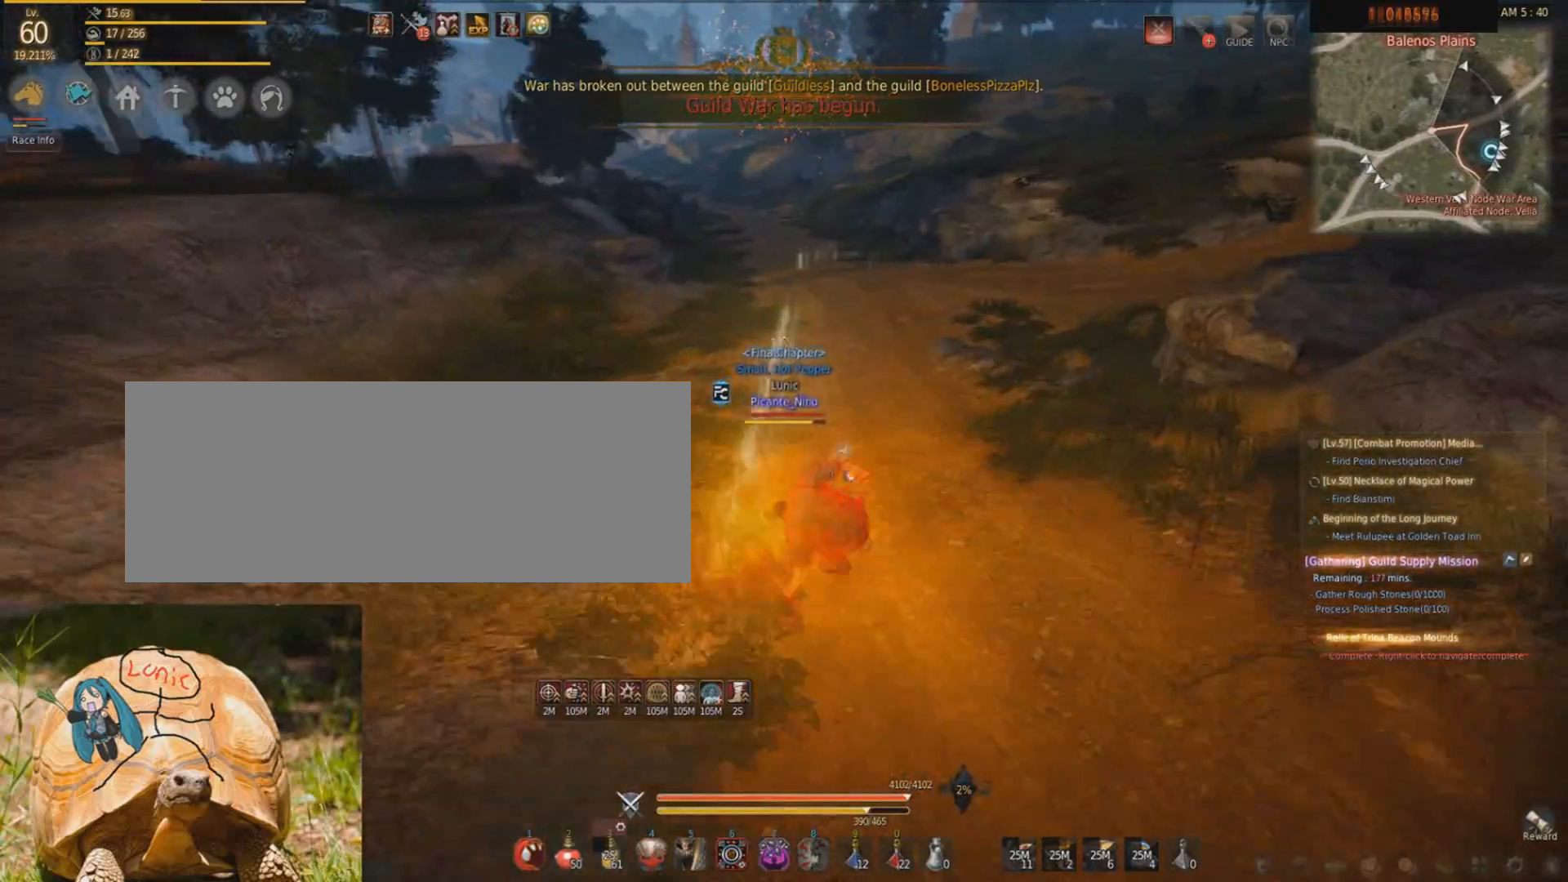
{"keys": ["w"], "mouse": [], "events": [[34, "d", "up"], [100, "mouse_right", "down"], [501, "mouse_right", "up"]]}
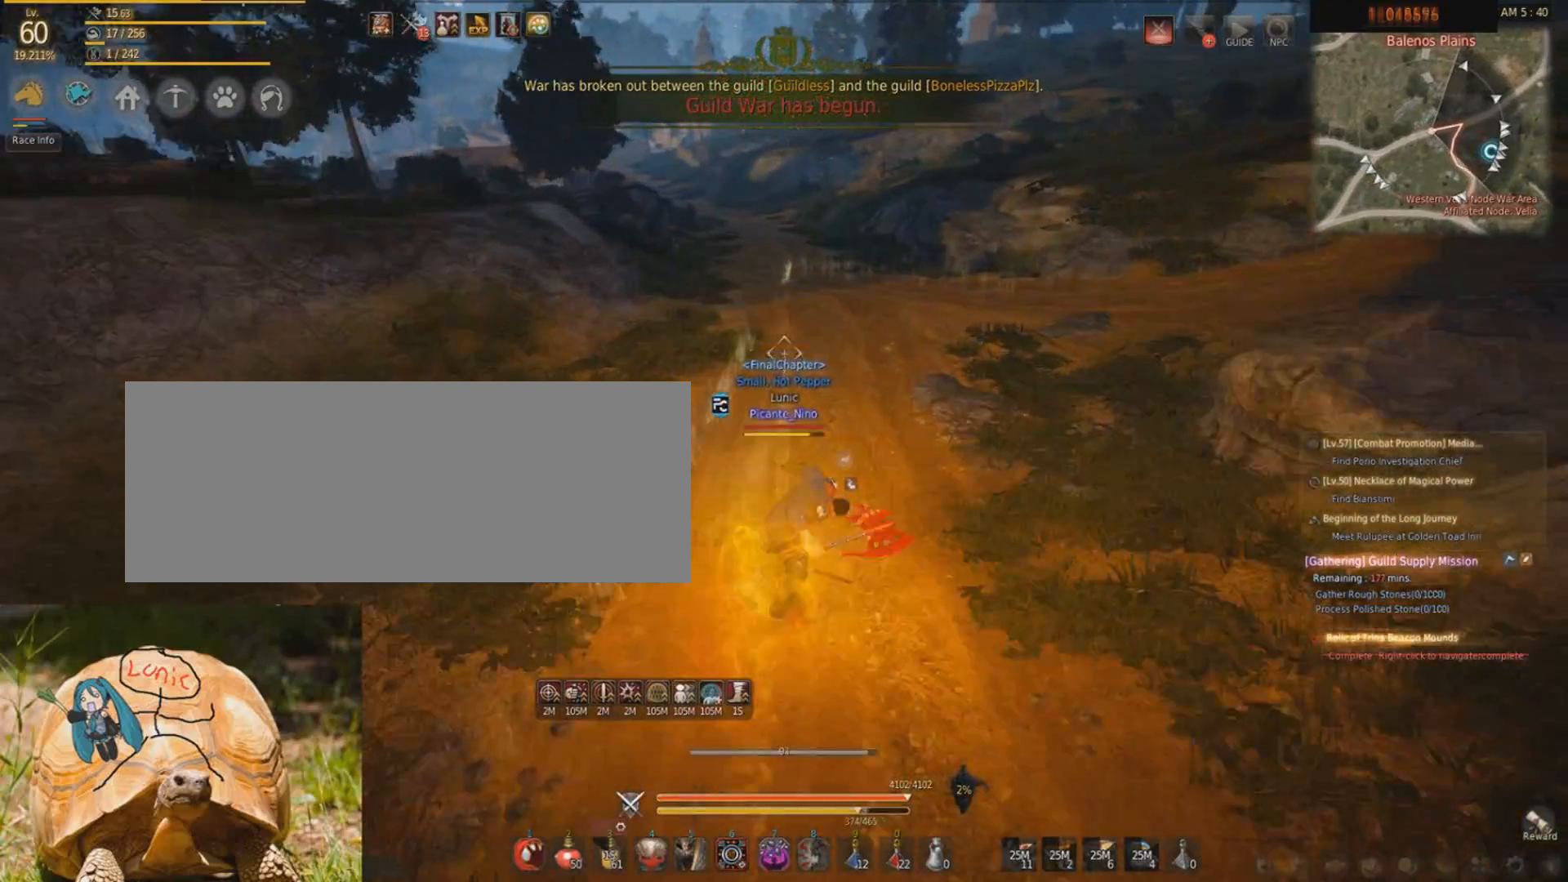
{"keys": ["s"], "mouse": ["right"], "events": [[67, "f", "down"], [167, "shift", "down"], [200, "w", "up"], [333, "f", "up"], [333, "s", "down"], [434, "shift", "up"], [500, "mouse_right", "down"]]}
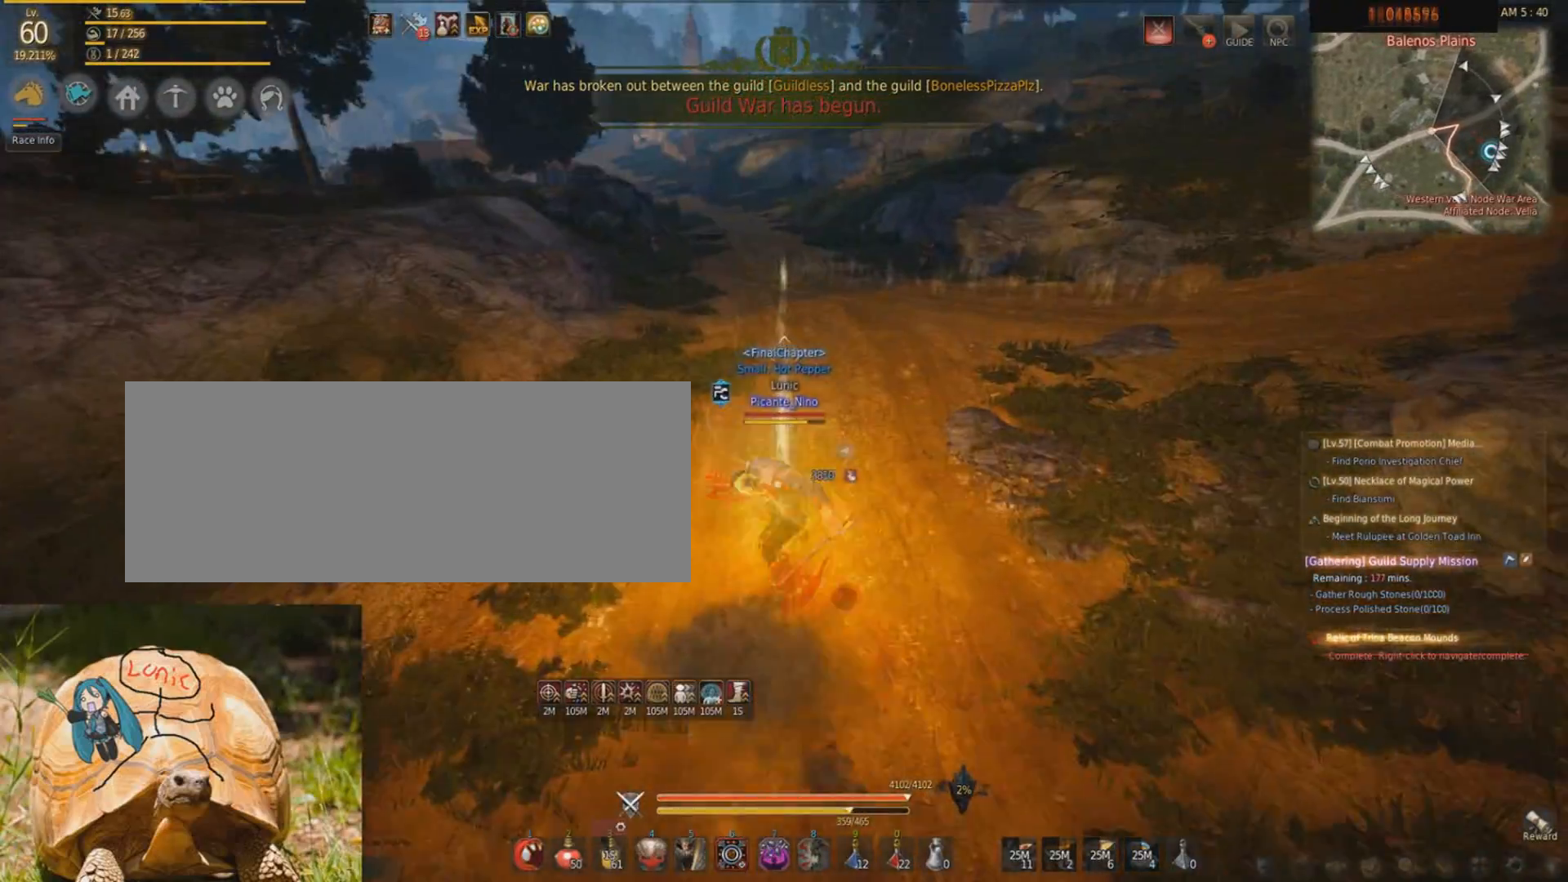
{"keys": [], "mouse": [], "events": [[234, "mouse_right", "up"], [234, "s", "up"]]}
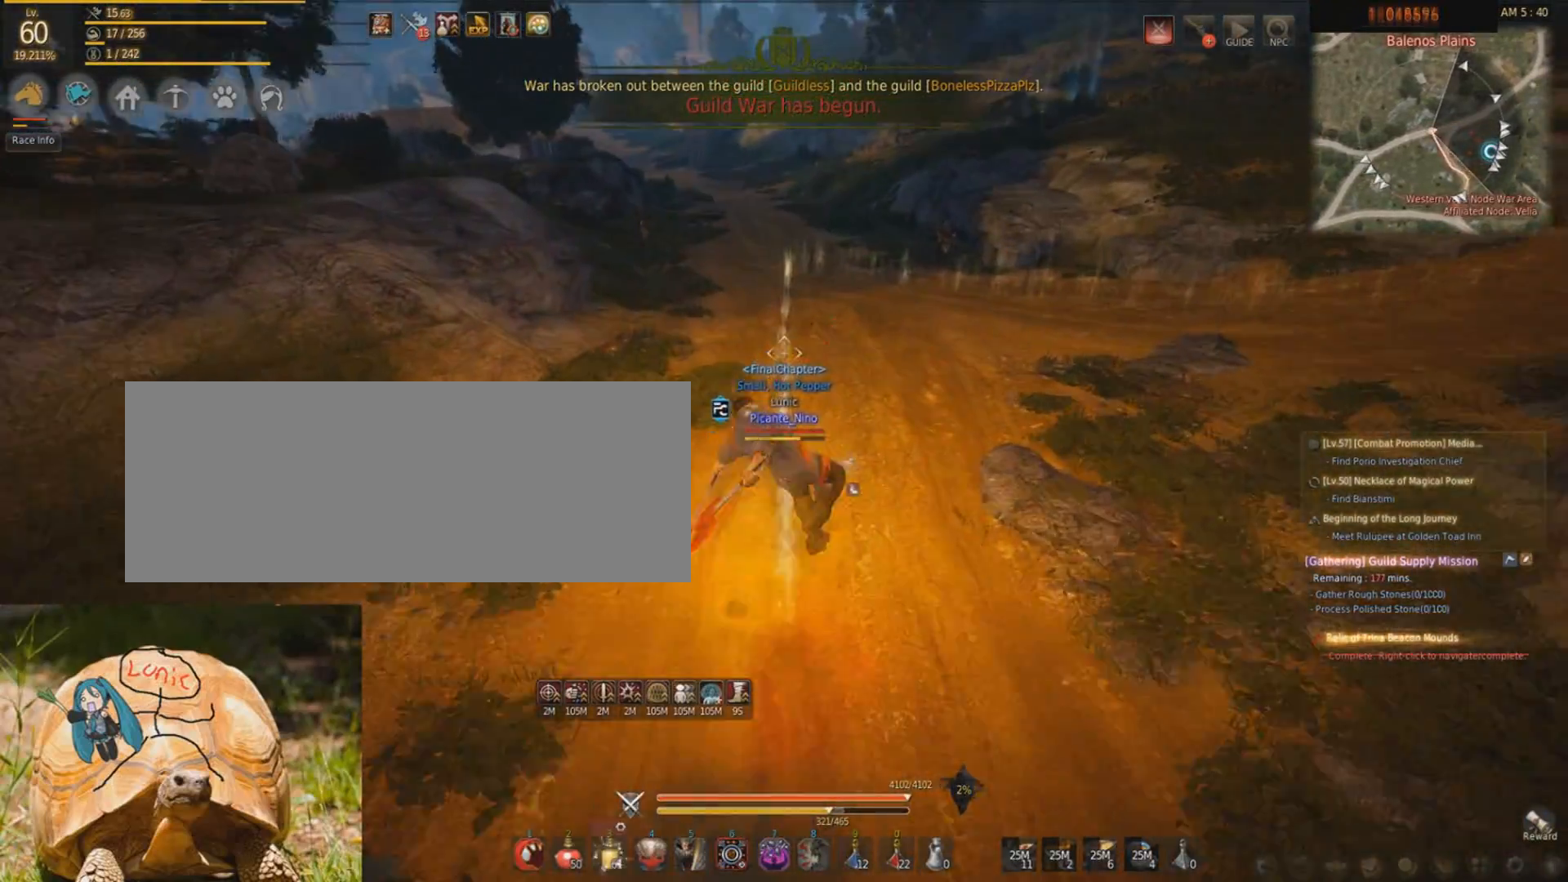
{"keys": ["f", "w"], "mouse": [], "events": [[133, "f", "down"], [300, "f", "up"], [500, "f", "down"], [500, "w", "down"]]}